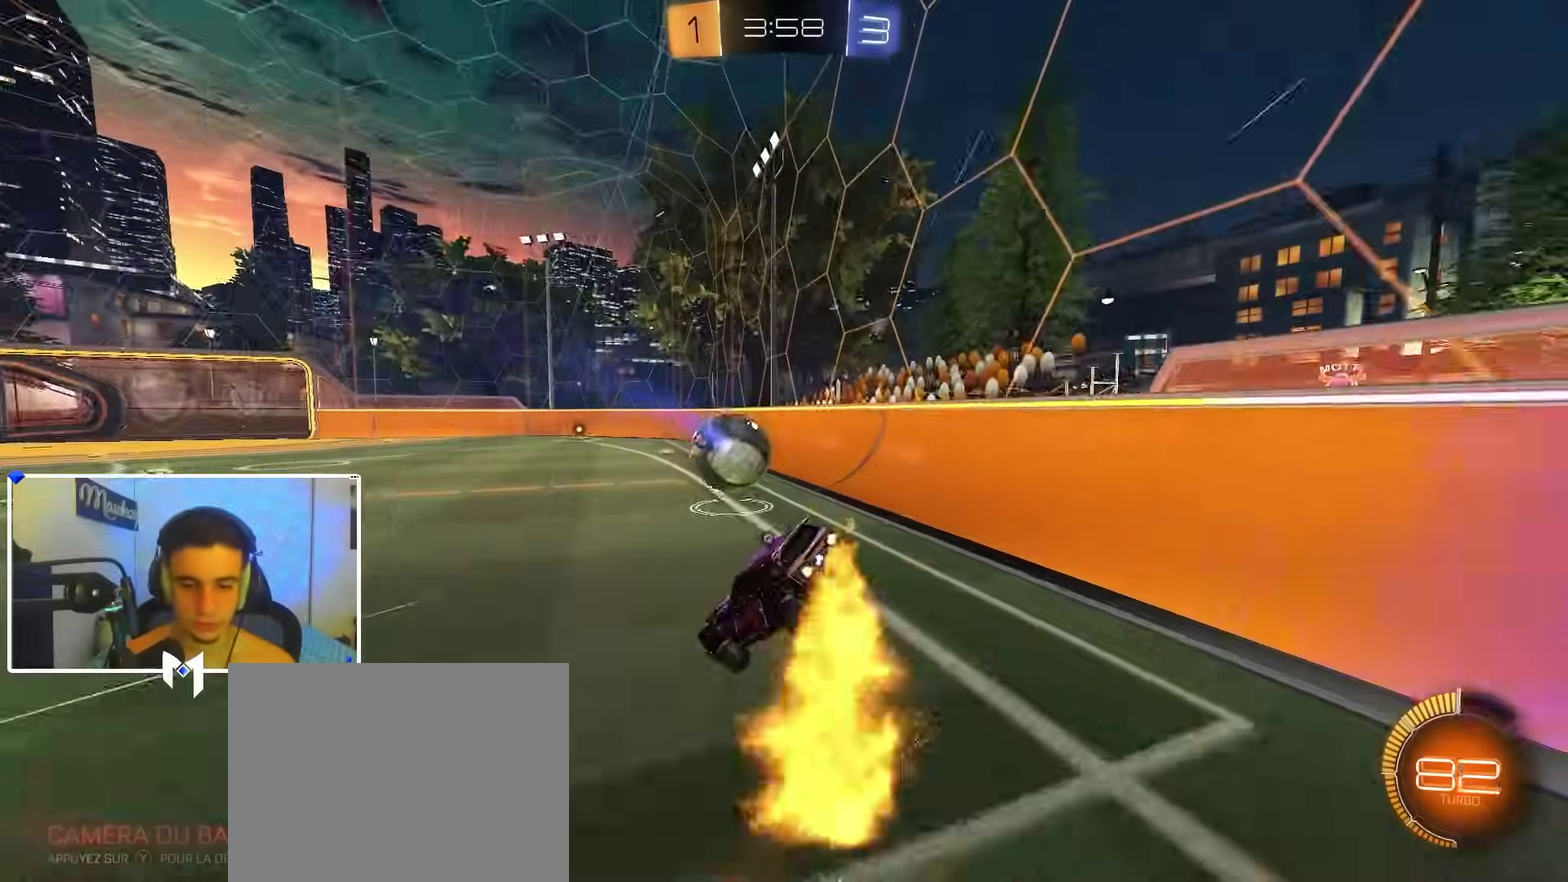
Gameplay with a controller (Xbox layout); each line is a JSON object with the inputs held at the frame after it (dt_ms = milliseconds from this image to that frame). "events" lists button and stick changes between this image and that frame as [ms after this image, input, new state], when the widget could be followed in between.
{"dt_ms": 700, "buttons": ["R2"], "left_stick": "up-right", "right_stick": "center"}
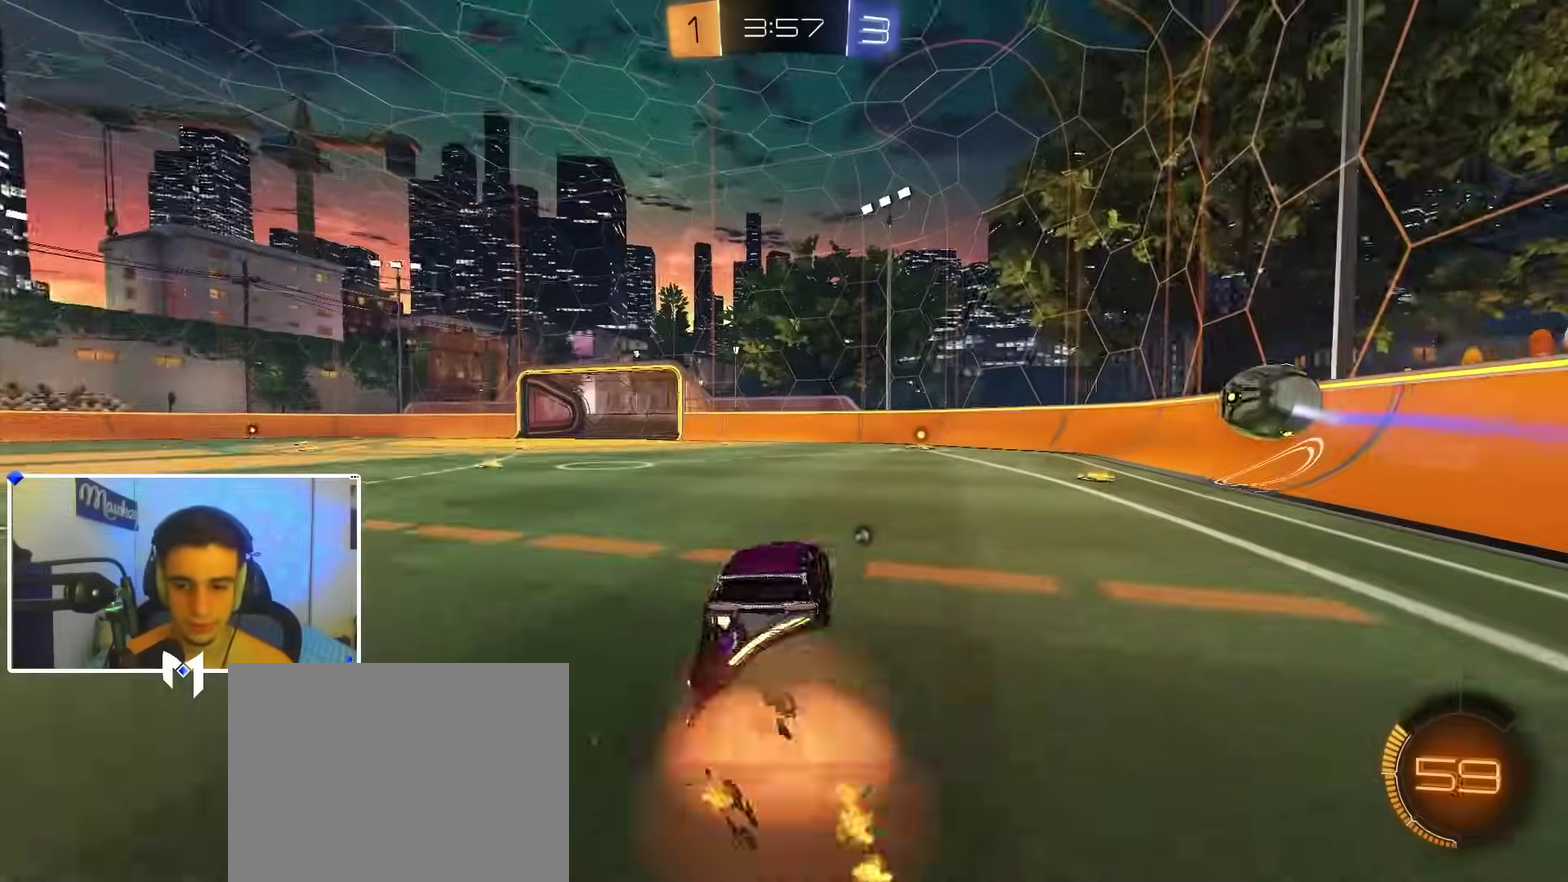
{"dt_ms": 500, "buttons": ["B", "L1", "R2"], "left_stick": "down", "right_stick": "center"}
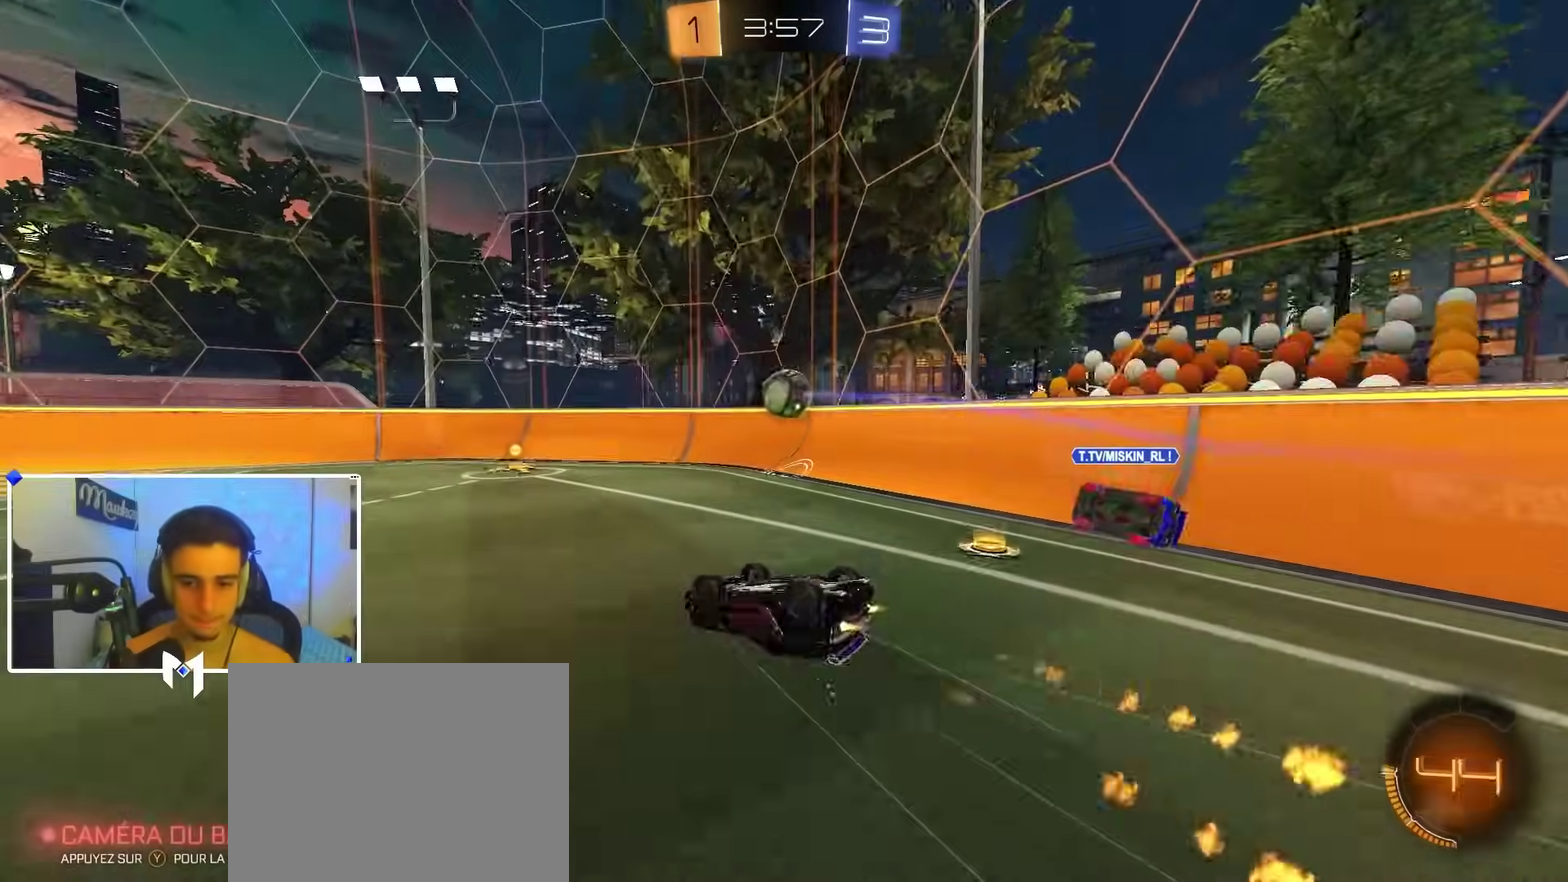
{"dt_ms": 300, "buttons": [], "left_stick": "down-right", "right_stick": "center"}
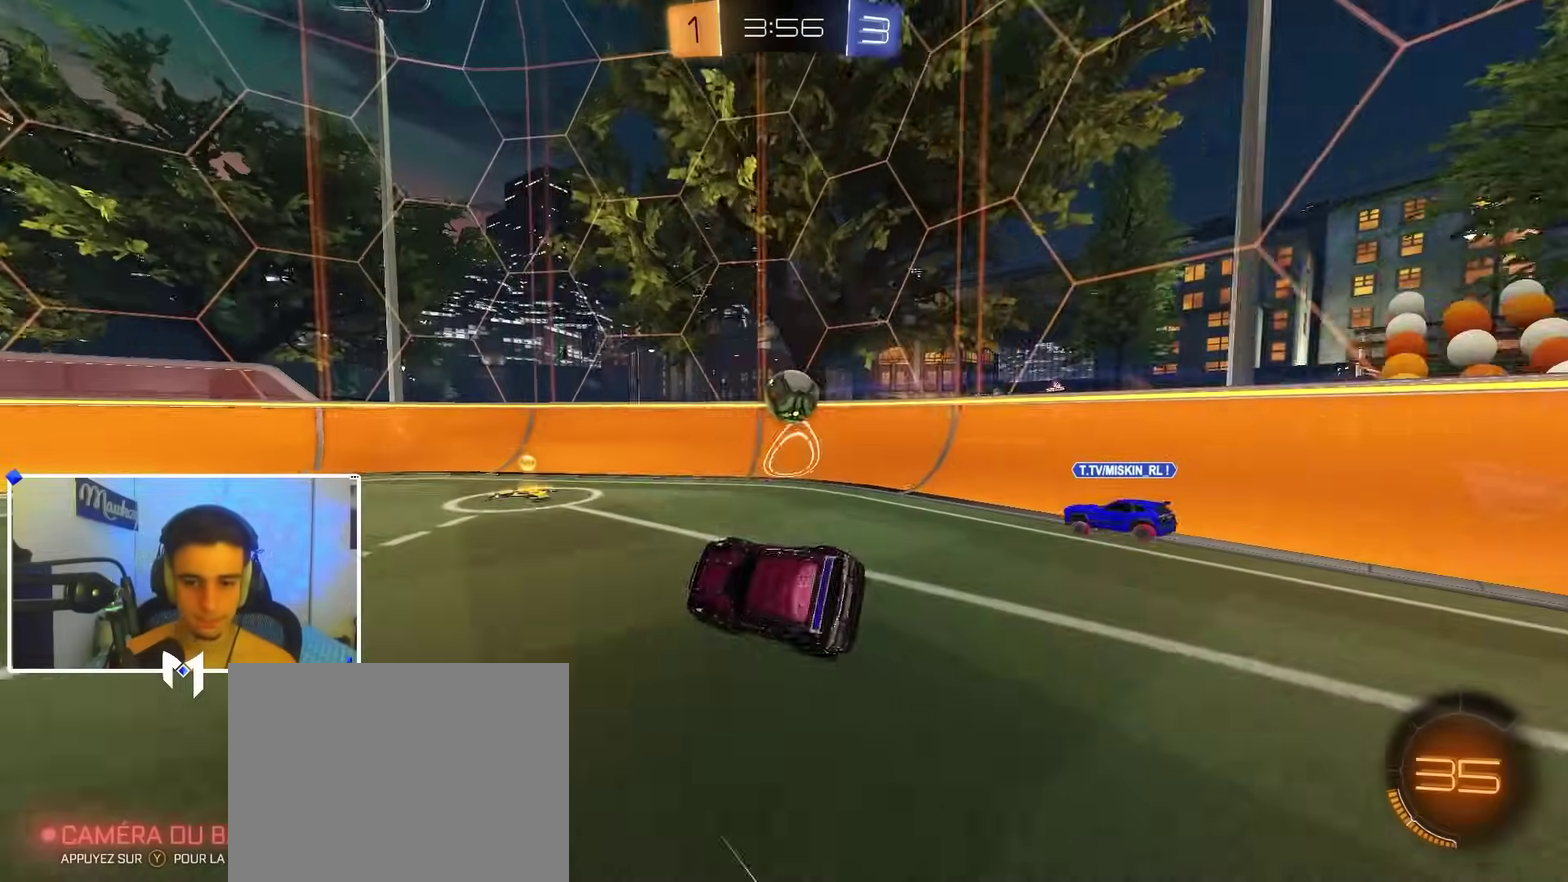
{"dt_ms": 900, "buttons": [], "left_stick": "down-left", "right_stick": "center", "events": [[17, "X", "down"], [200, "R2", "down"], [200, "left_stick", "center"], [283, "left_stick", "right"], [300, "X", "up"], [383, "A", "down"], [383, "R2", "up"], [400, "left_stick", "down-left"], [417, "R1", "down"], [533, "A", "up"], [533, "B", "down"], [550, "R1", "up"], [583, "A", "down"], [633, "R1", "down"], [667, "B", "up"], [683, "A", "up"], [783, "R1", "up"]]}
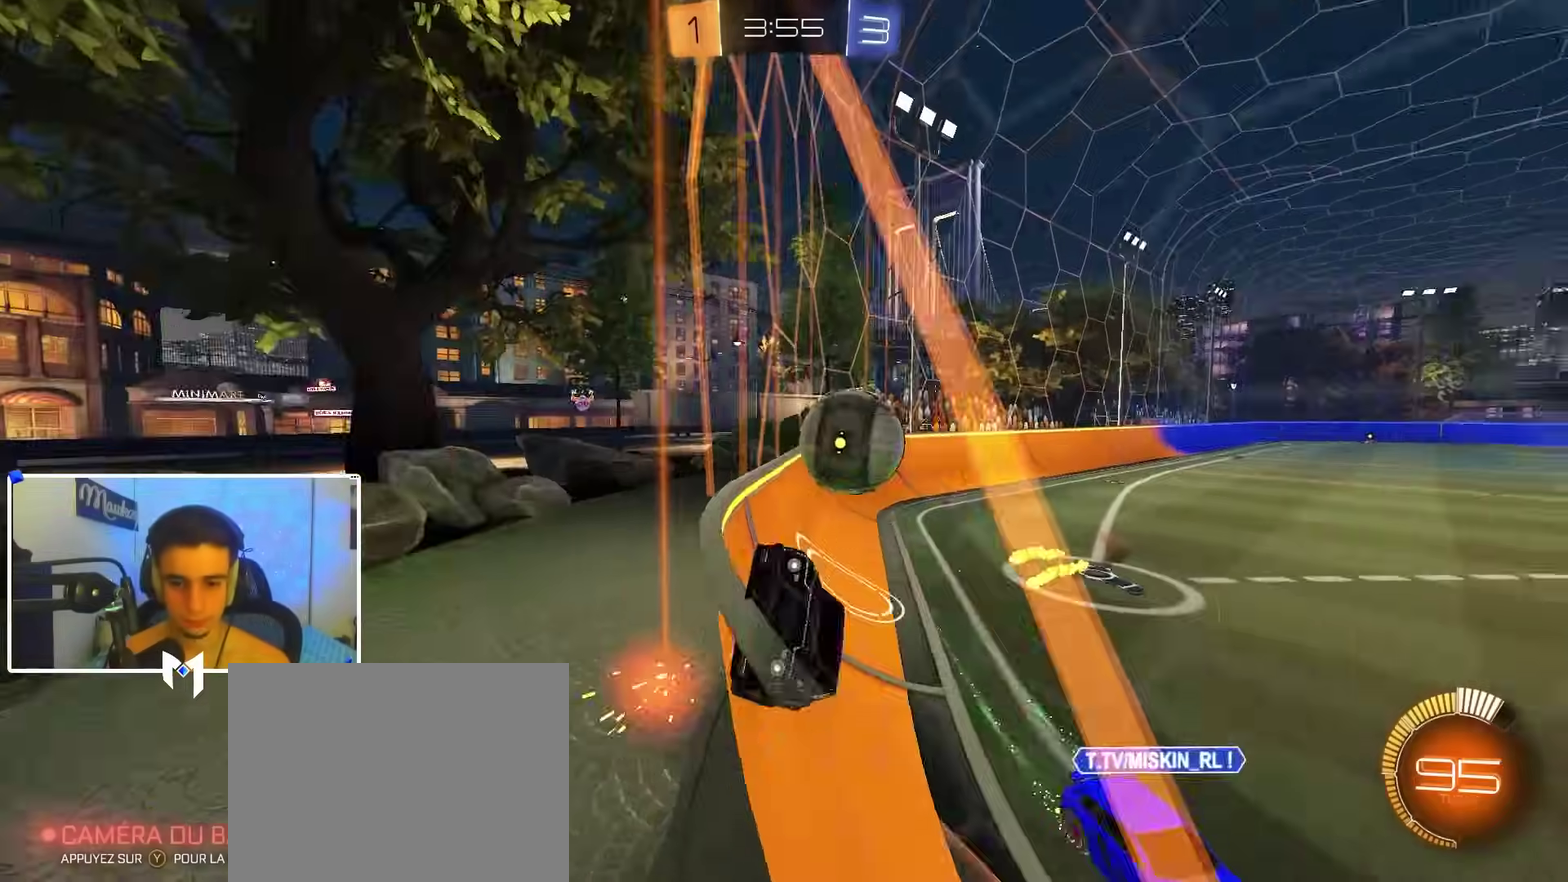
{"dt_ms": 300, "buttons": ["X", "R2"], "left_stick": "left", "right_stick": "center"}
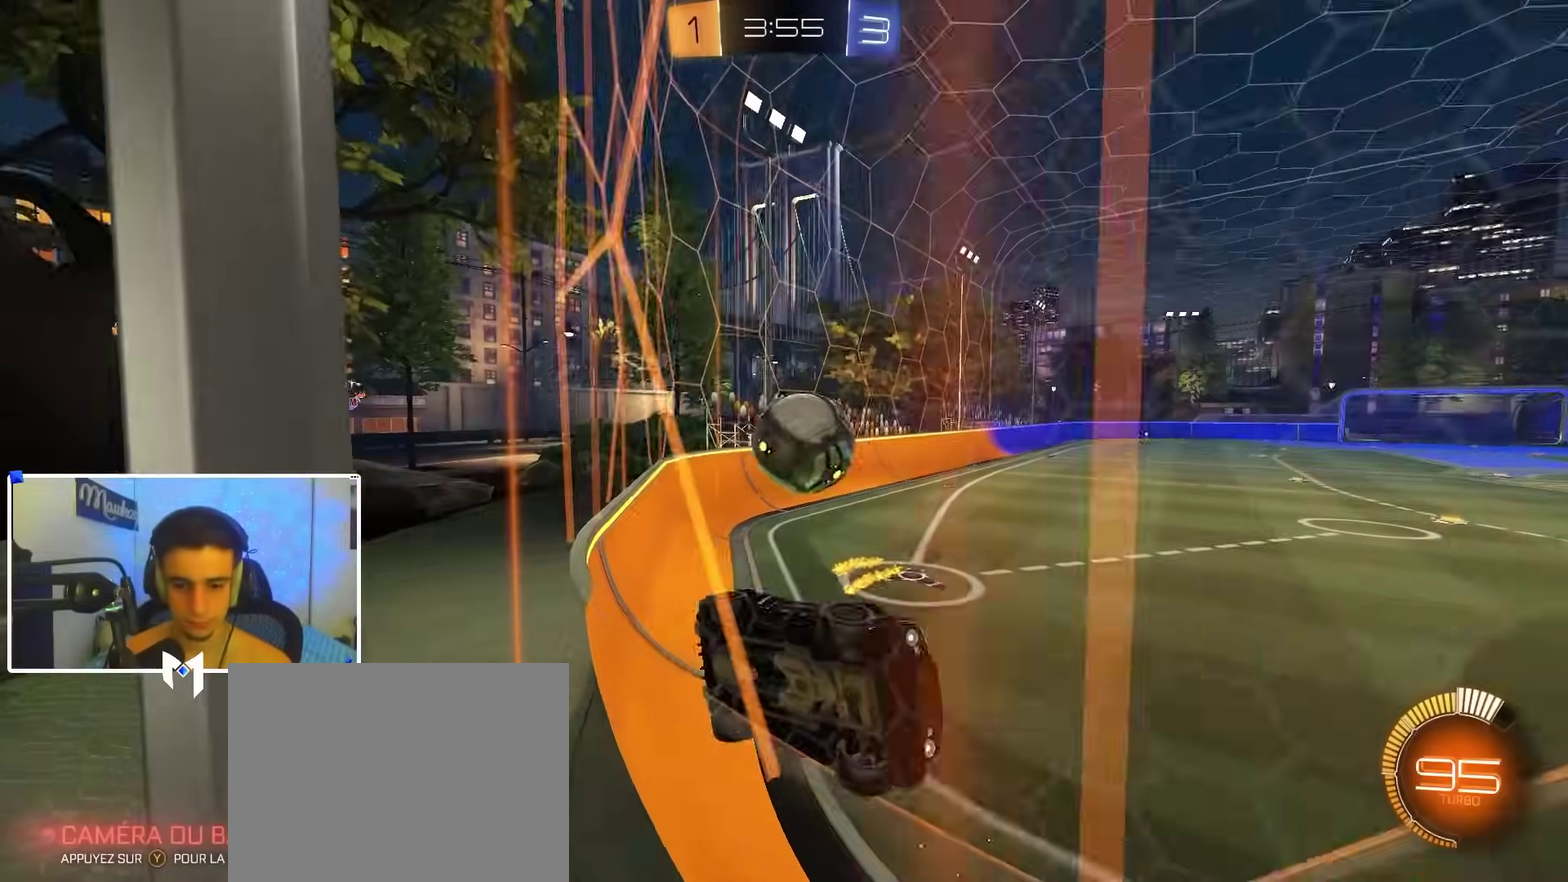
{"dt_ms": 600, "buttons": ["R2"], "left_stick": "left", "right_stick": "center"}
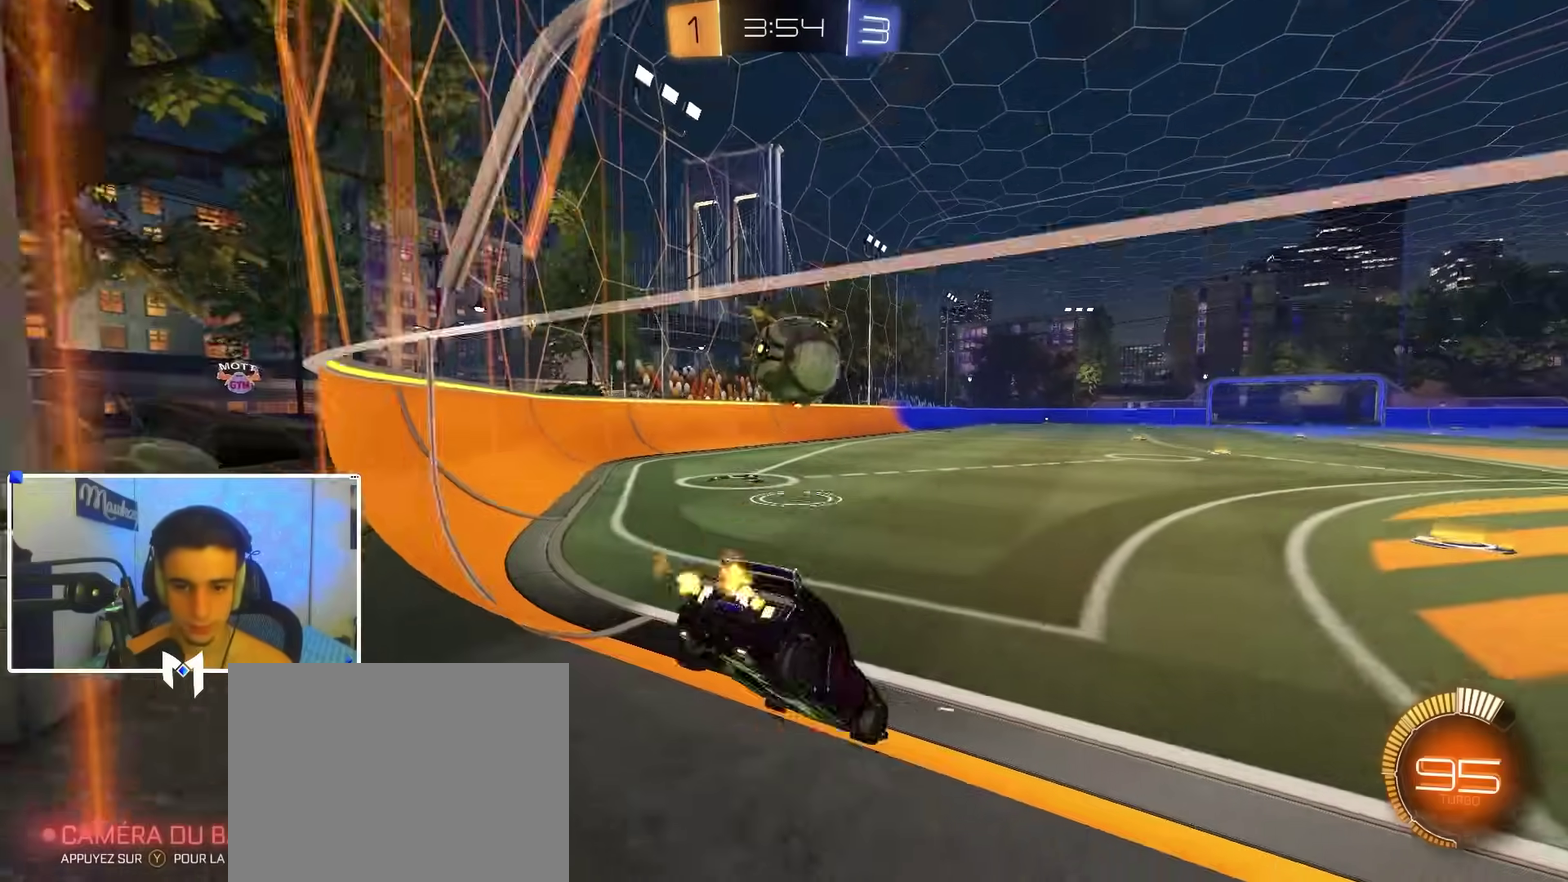
{"dt_ms": 400, "buttons": ["R2"], "left_stick": "center", "right_stick": "center"}
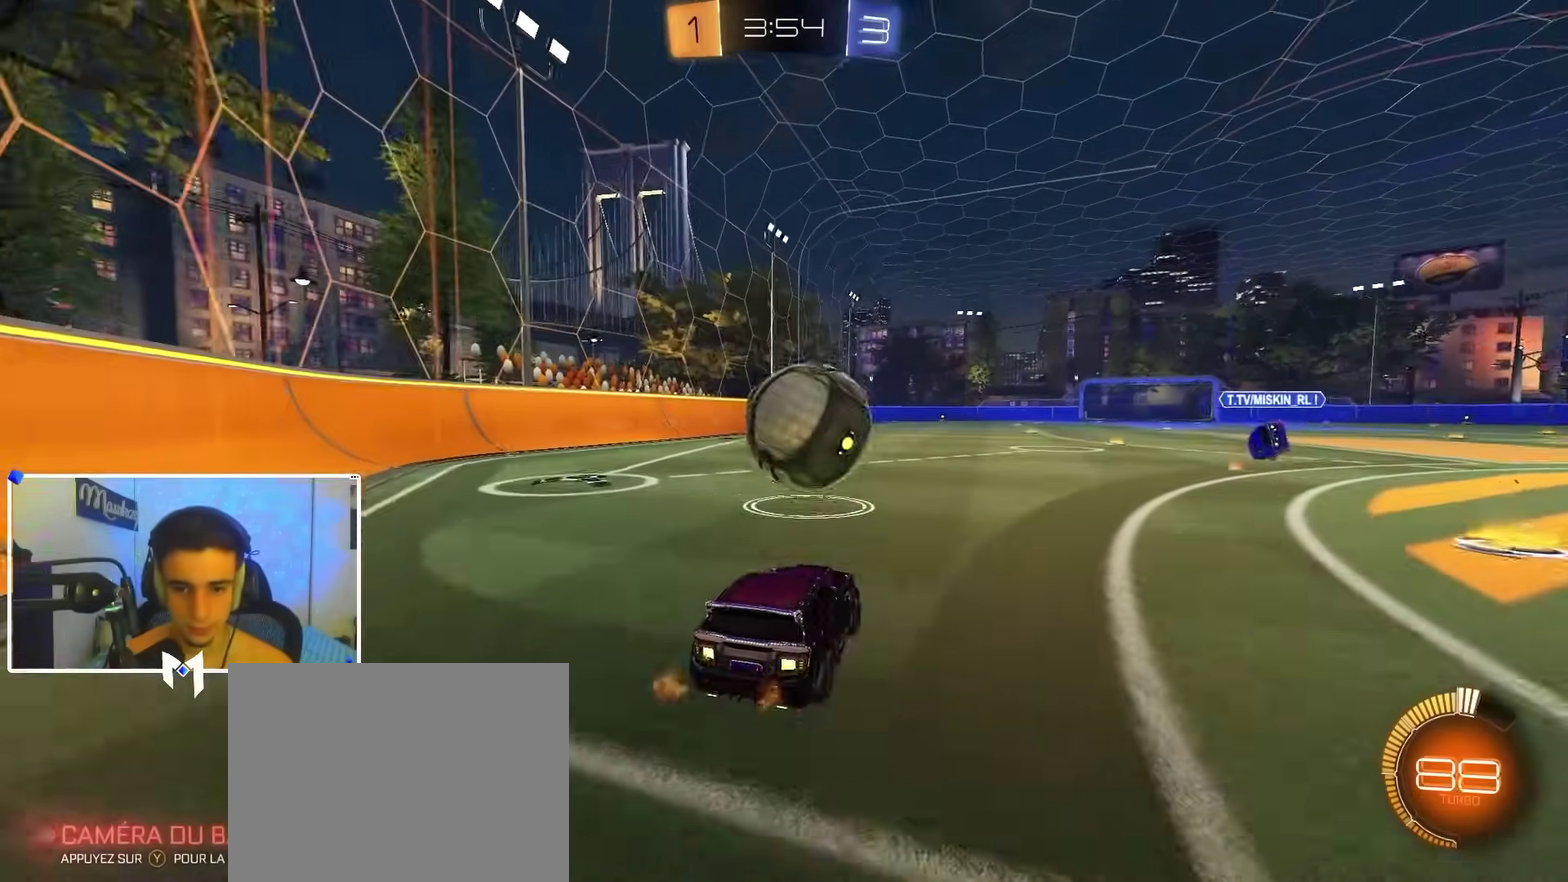
{"dt_ms": 500, "buttons": ["B", "R2"], "left_stick": "down-left", "right_stick": "center"}
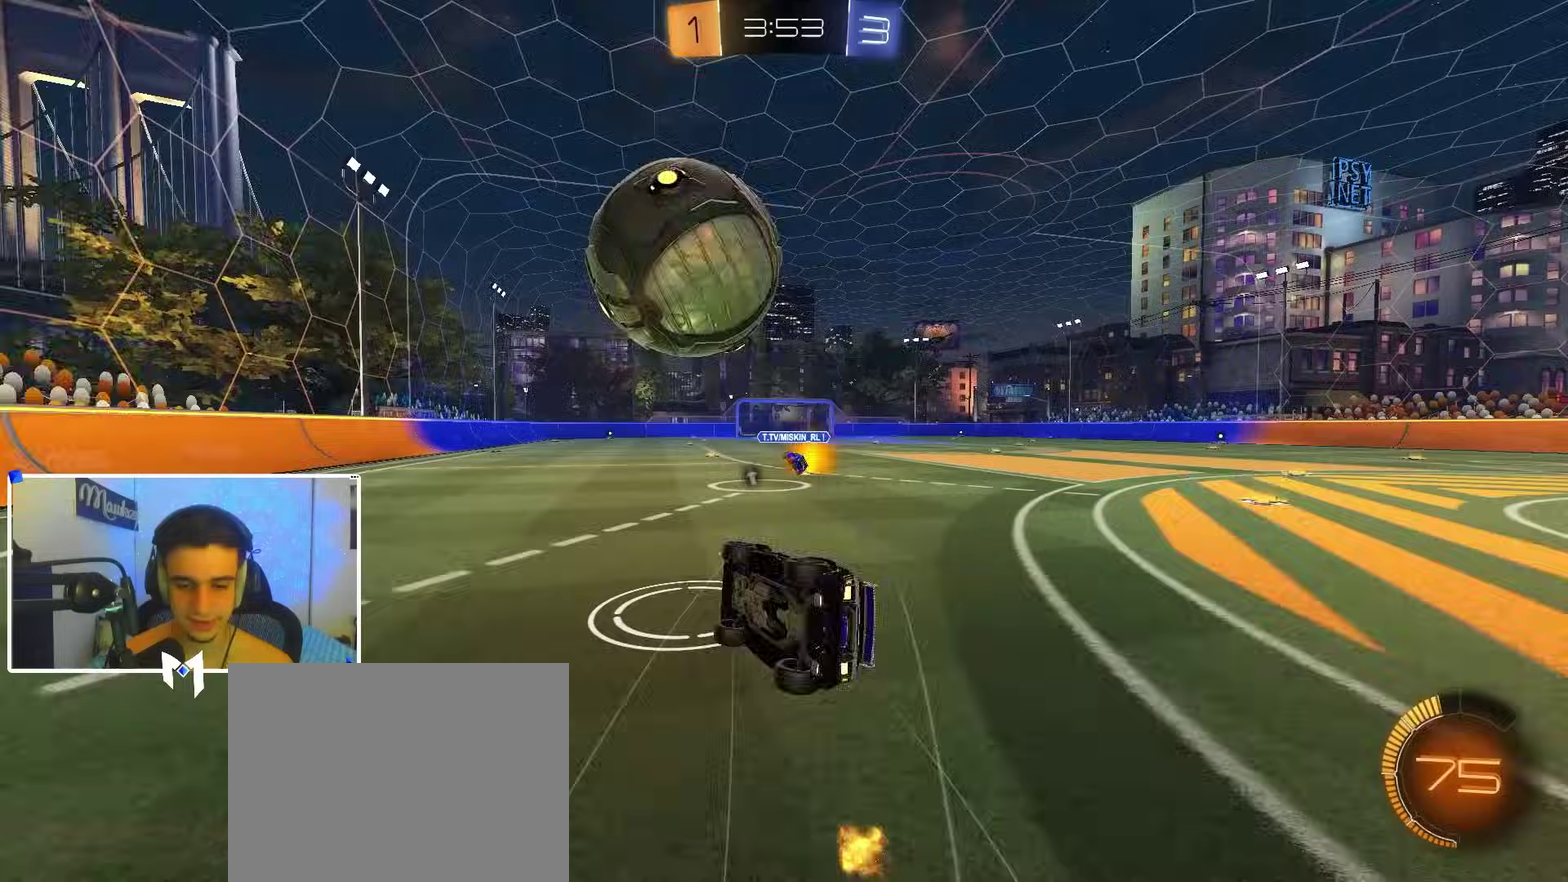
{"dt_ms": 500, "buttons": ["R2"], "left_stick": "right", "right_stick": "center"}
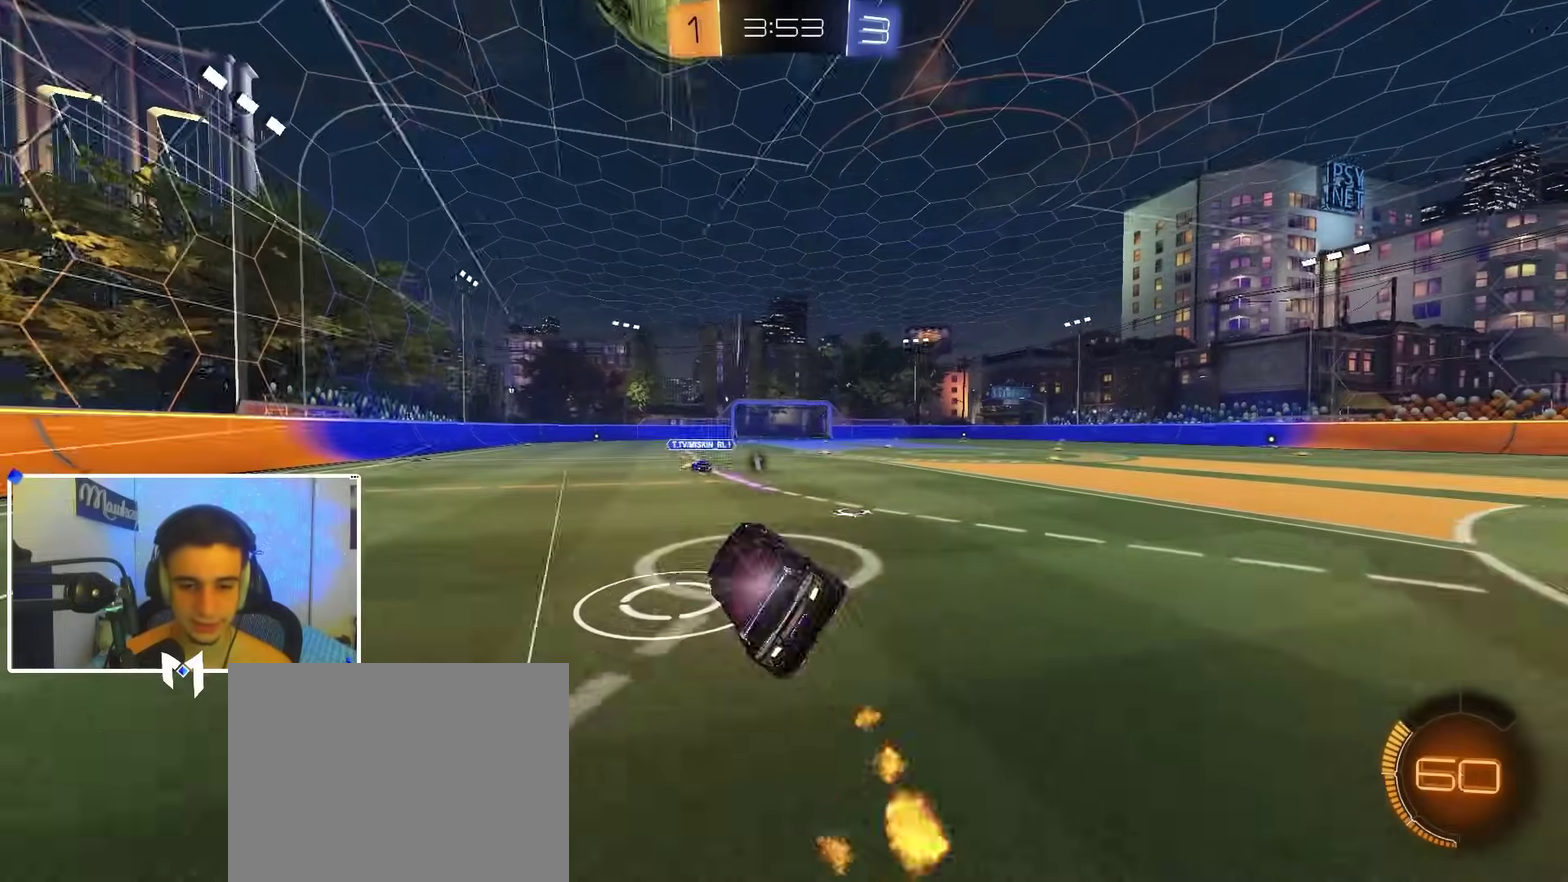
{"dt_ms": 400, "buttons": [], "left_stick": "center", "right_stick": "center"}
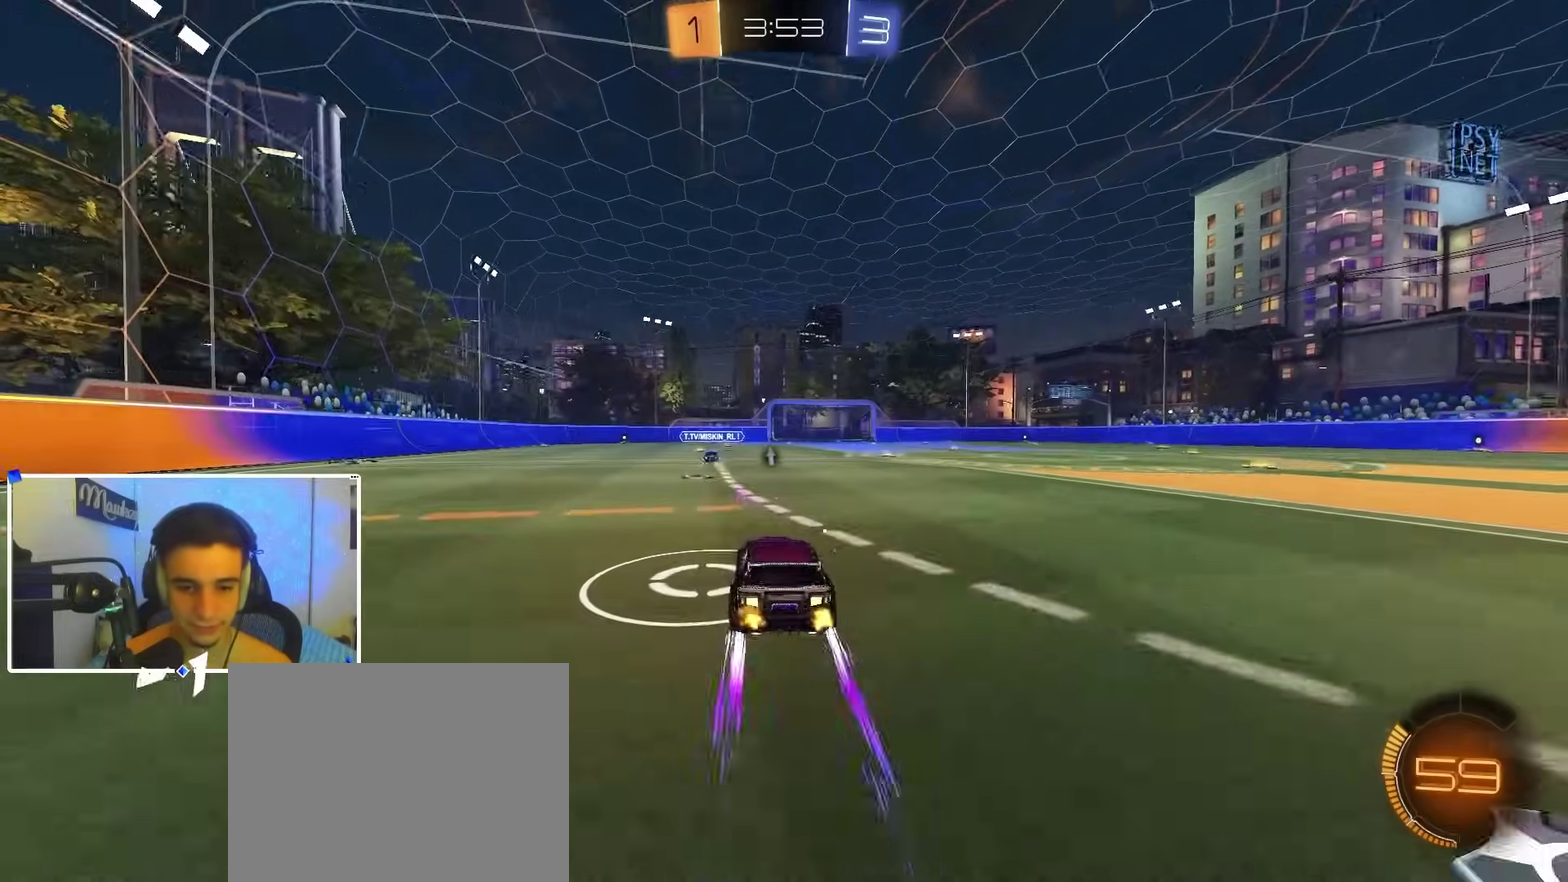
{"dt_ms": 600, "buttons": [], "left_stick": "center", "right_stick": "center"}
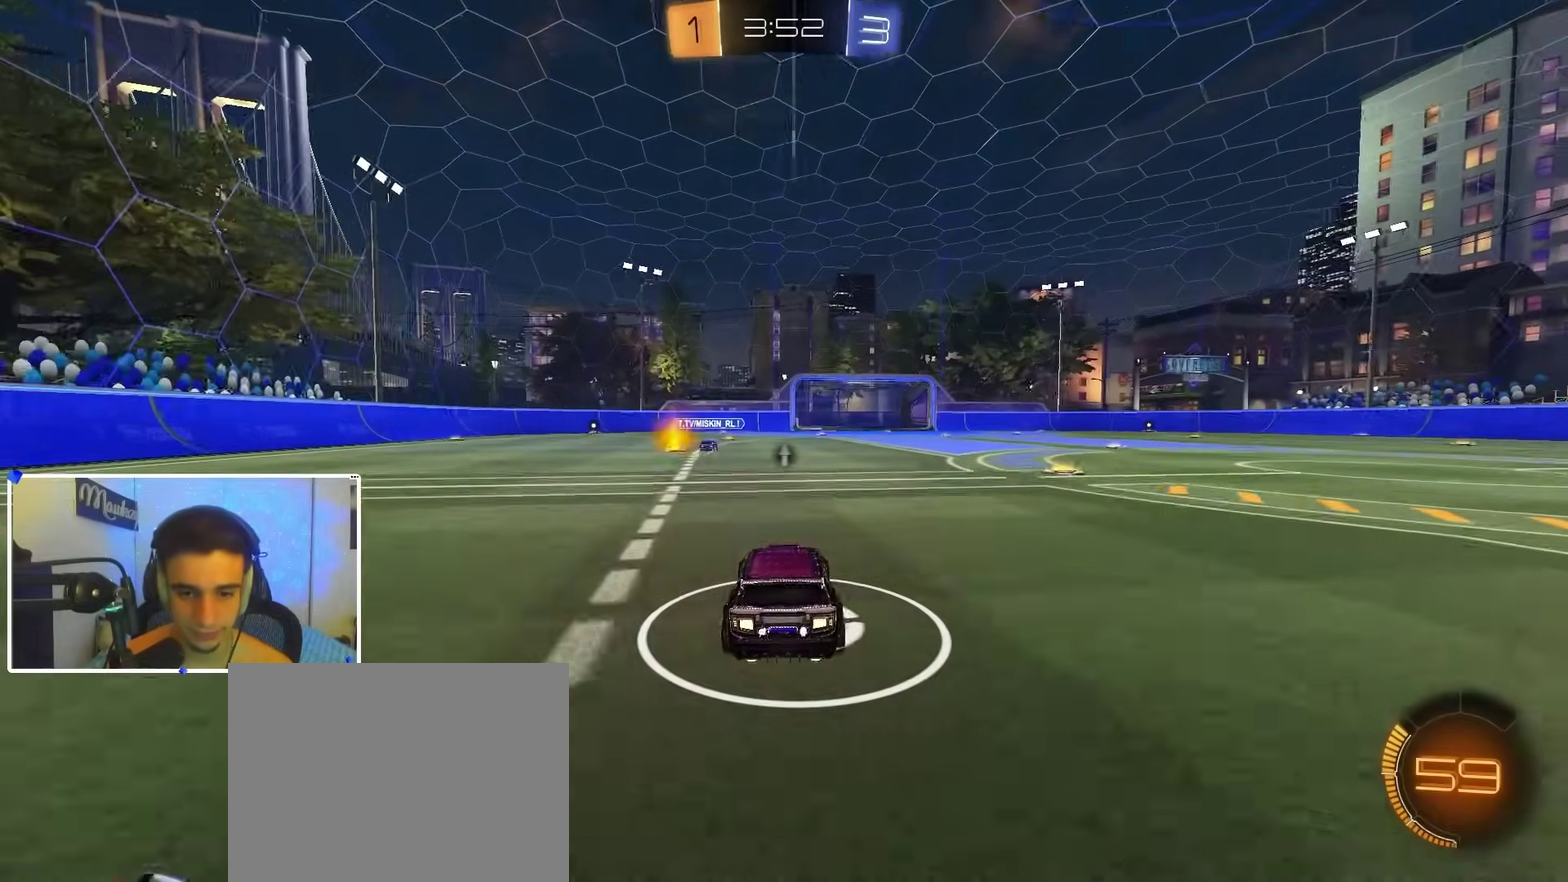
{"dt_ms": 600, "buttons": ["R2"], "left_stick": "center", "right_stick": "center", "events": [[67, "R2", "down"]]}
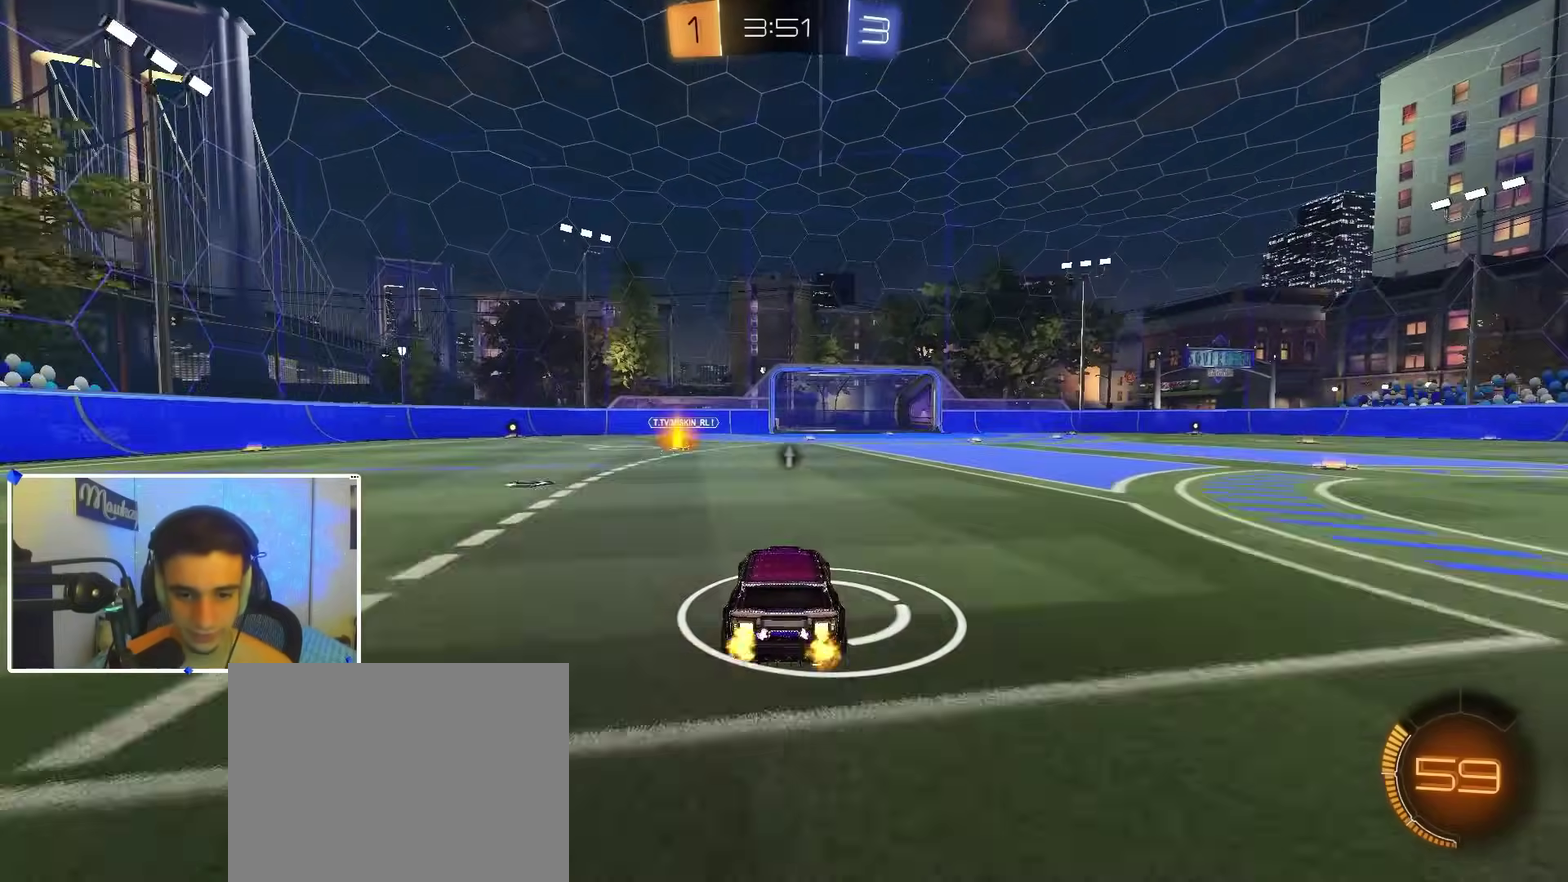
{"dt_ms": 400, "buttons": [], "left_stick": "center", "right_stick": "center", "events": [[17, "B", "down"], [133, "B", "up"], [250, "R2", "up"]]}
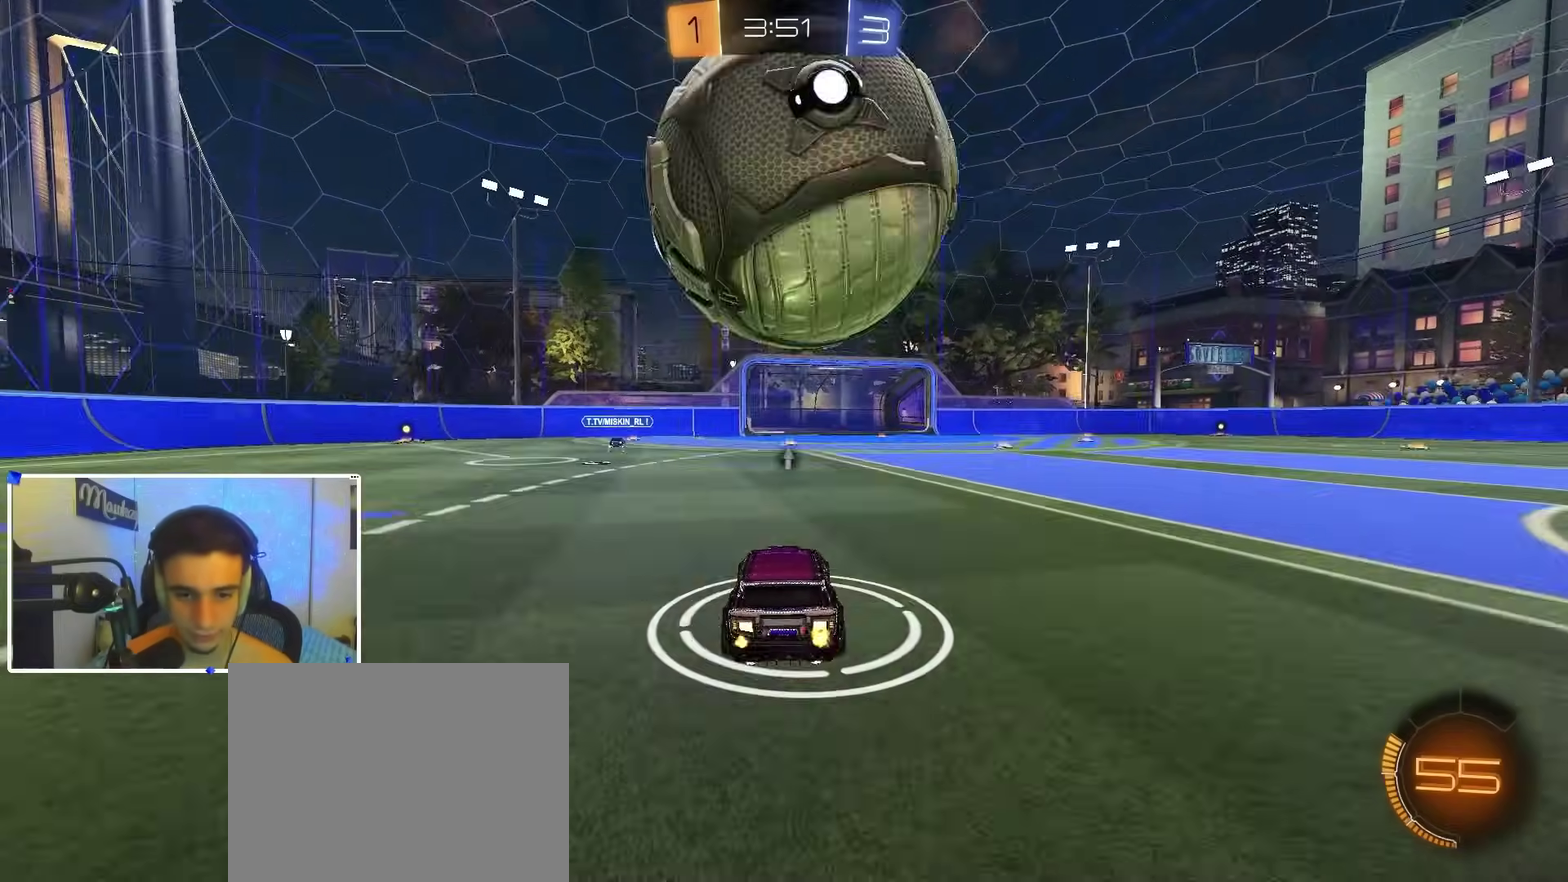
{"dt_ms": 500, "buttons": ["R2"], "left_stick": "center", "right_stick": "center", "events": [[250, "R2", "down"]]}
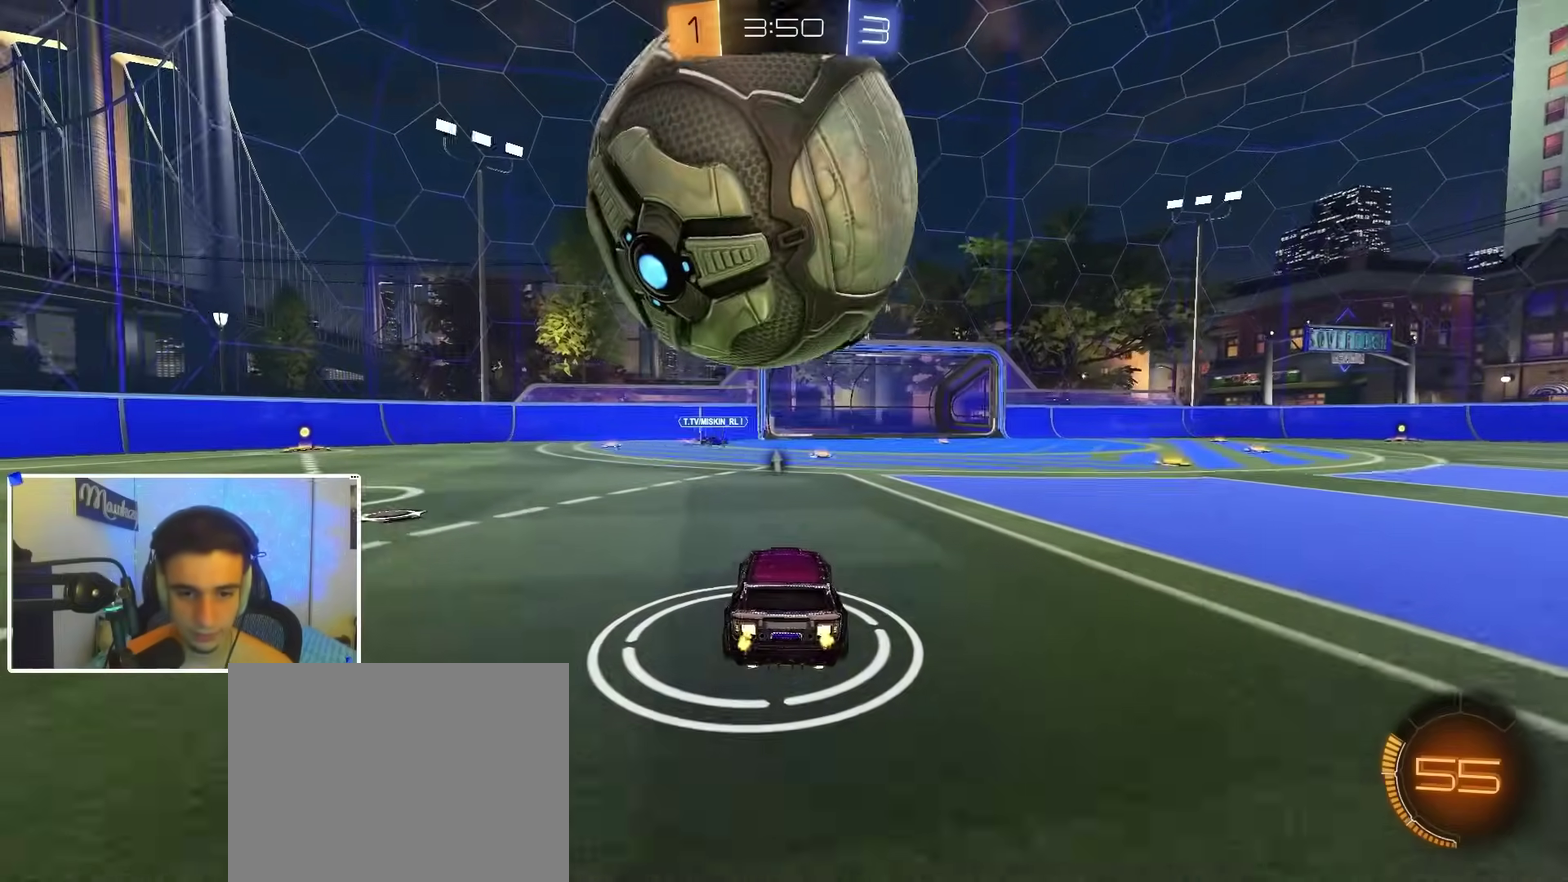
{"dt_ms": 500, "buttons": ["R2"], "left_stick": "center", "right_stick": "center", "events": [[150, "R2", "up"], [267, "L2", "down"], [283, "R2", "down"], [317, "L2", "up"]]}
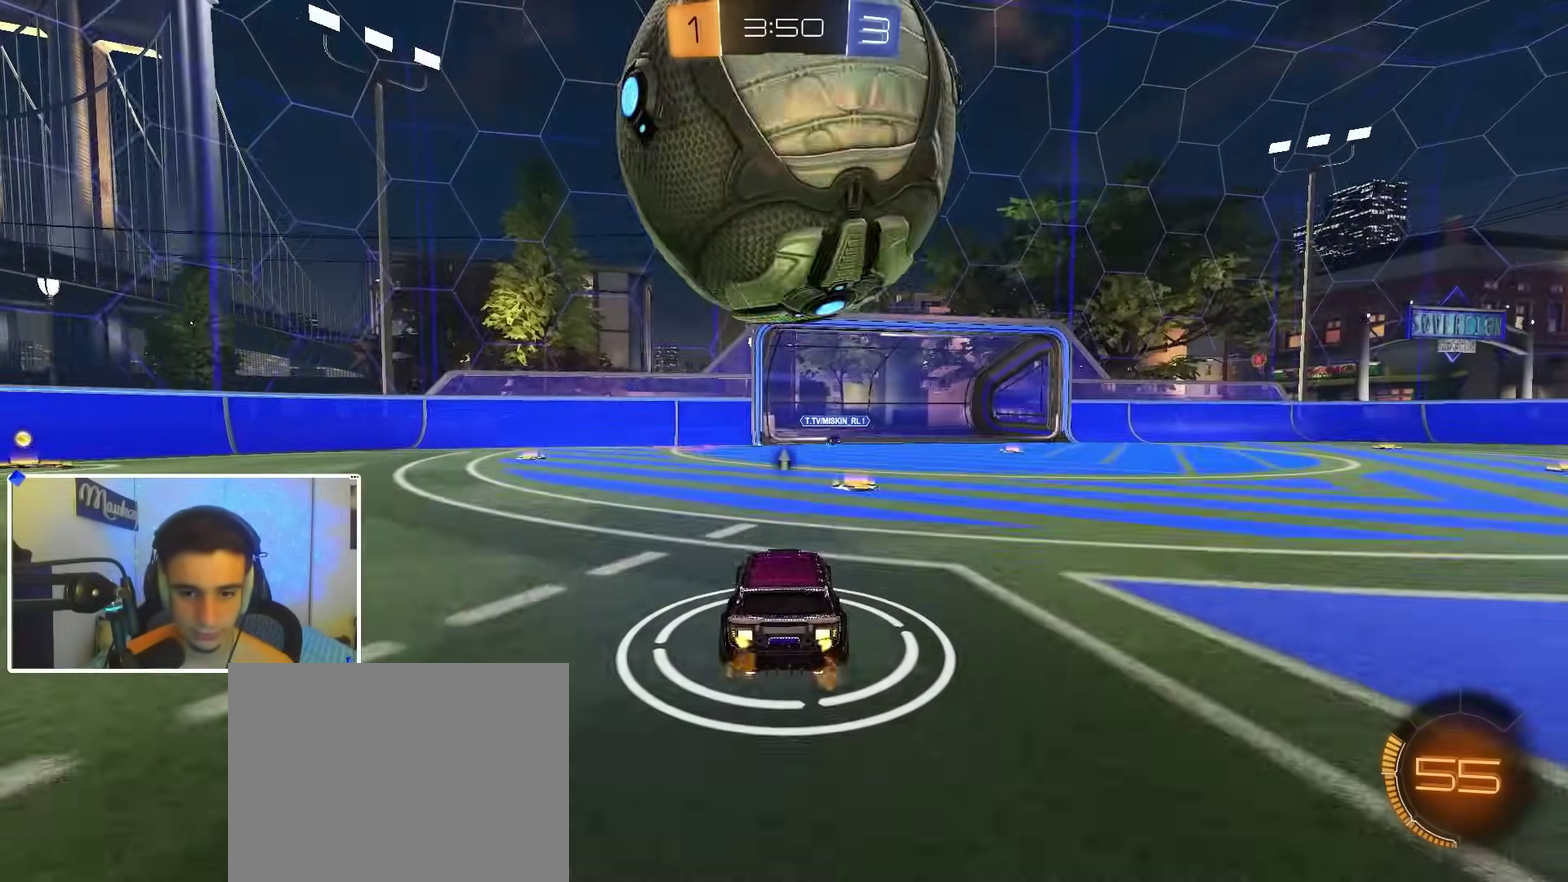
{"dt_ms": 500, "buttons": ["B", "R2"], "left_stick": "right", "right_stick": "center", "events": [[50, "left_stick", "down-left"], [117, "left_stick", "center"], [183, "R2", "up"], [283, "R2", "down"], [350, "B", "down"], [383, "left_stick", "right"]]}
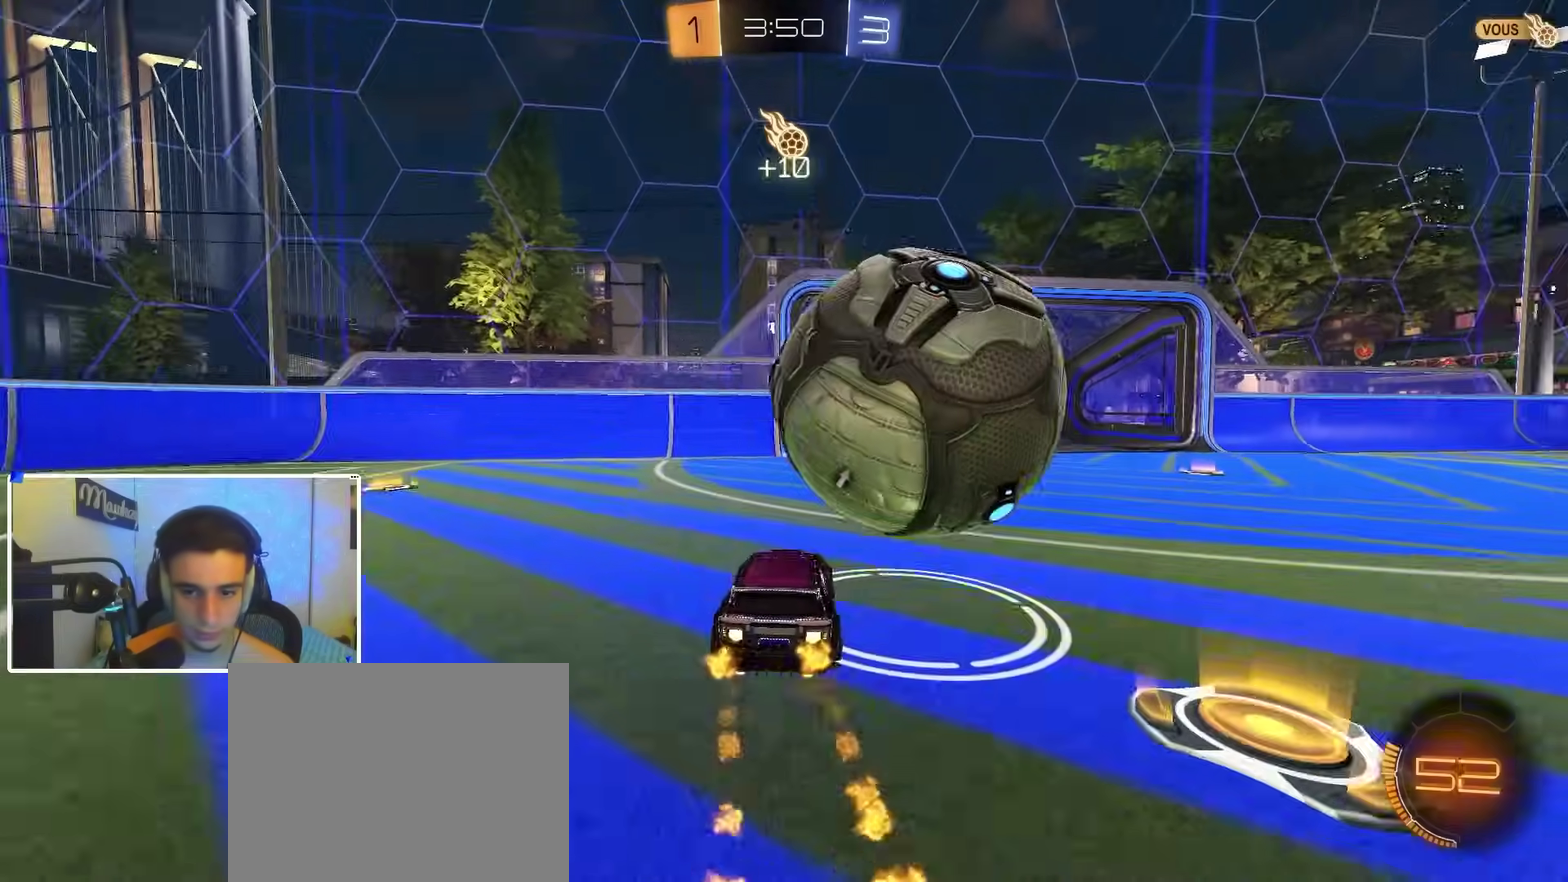
{"dt_ms": 400, "buttons": ["R2"], "left_stick": "center", "right_stick": "center", "events": [[50, "B", "up"], [167, "B", "down"], [283, "B", "up"], [317, "R2", "up"], [317, "left_stick", "center"], [367, "R2", "down"]]}
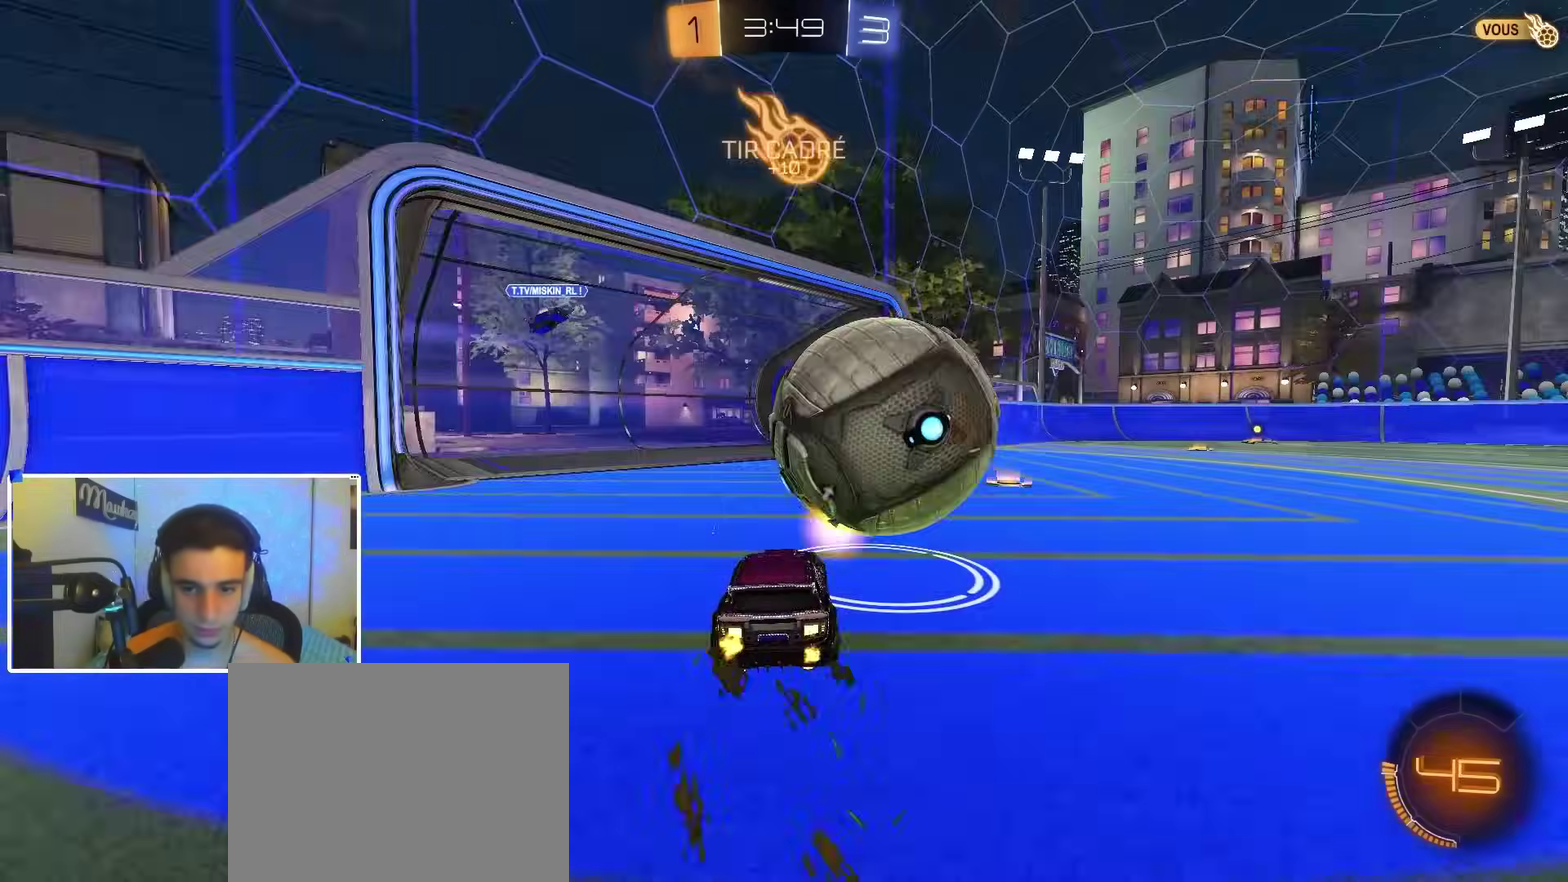
{"dt_ms": 600, "buttons": ["A"], "left_stick": "down", "right_stick": "center", "events": [[67, "B", "down"], [133, "left_stick", "right"], [167, "A", "down"], [217, "left_stick", "down"], [333, "left_stick", "up-right"], [350, "A", "up"], [400, "A", "down"], [433, "X", "down"], [450, "L3", "down"], [483, "left_stick", "down"], [517, "L3", "up"], [550, "X", "up"], [583, "B", "up"], [600, "R2", "up"]]}
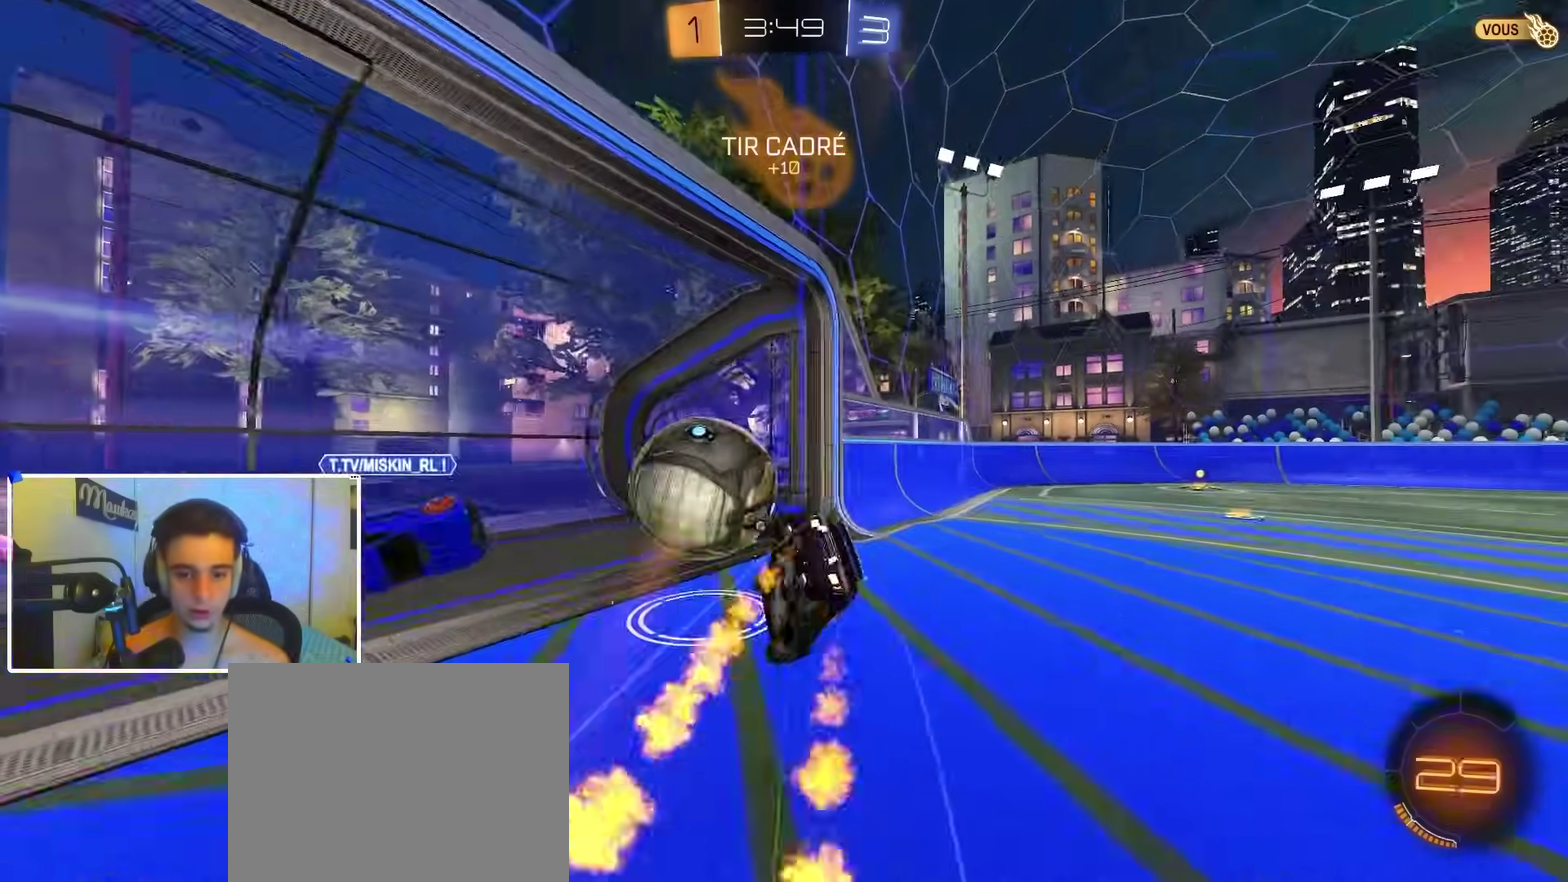
{"dt_ms": 300, "buttons": ["L1"], "left_stick": "down-left", "right_stick": "center"}
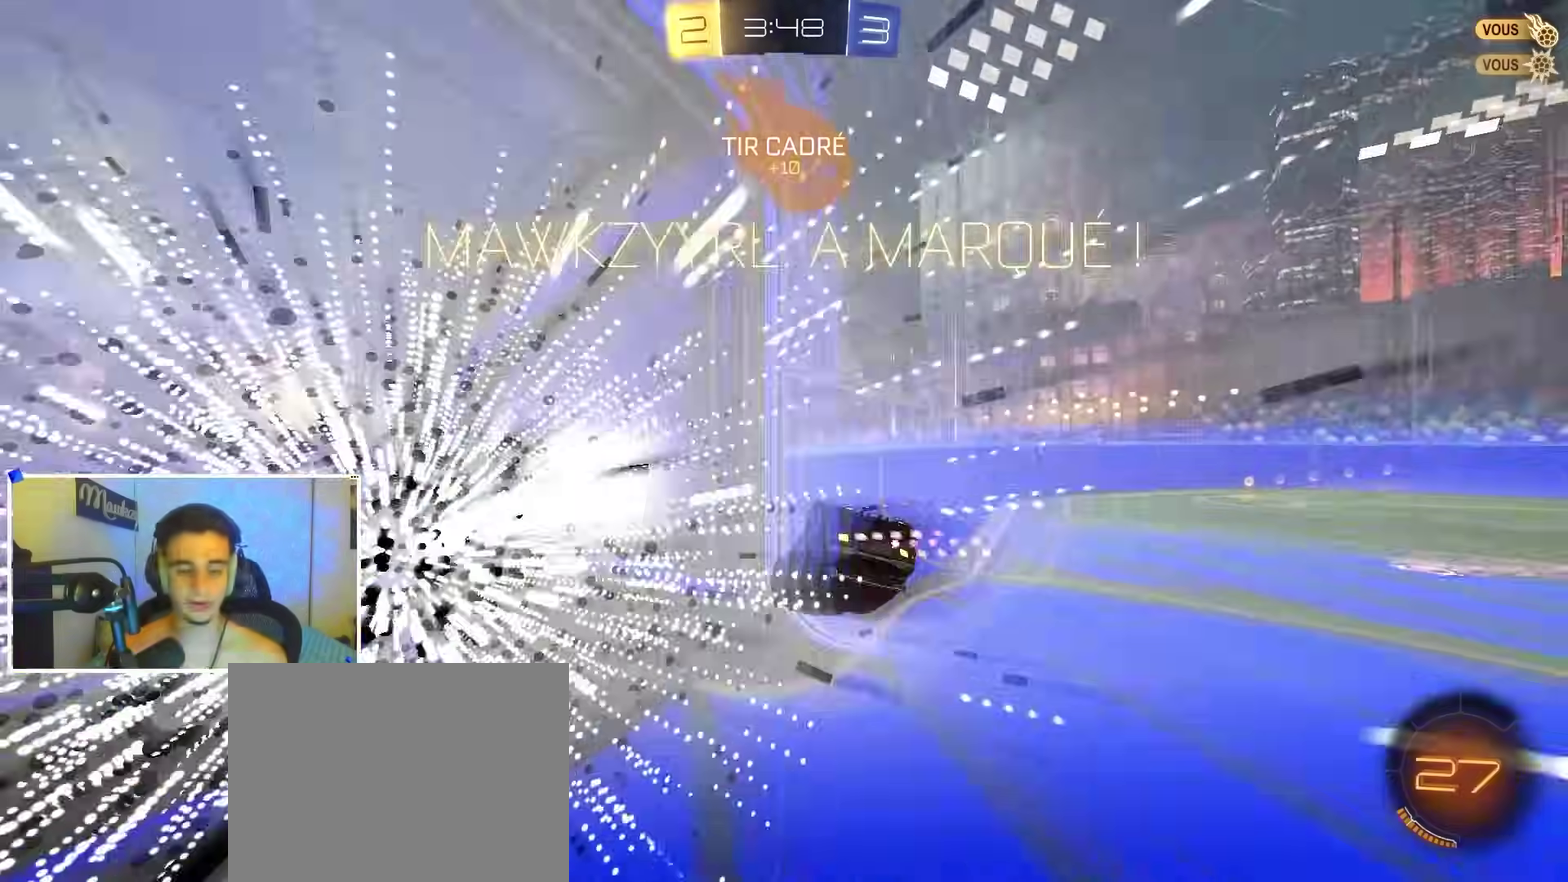
{"dt_ms": 900, "buttons": ["L1"], "left_stick": "down-left", "right_stick": "center"}
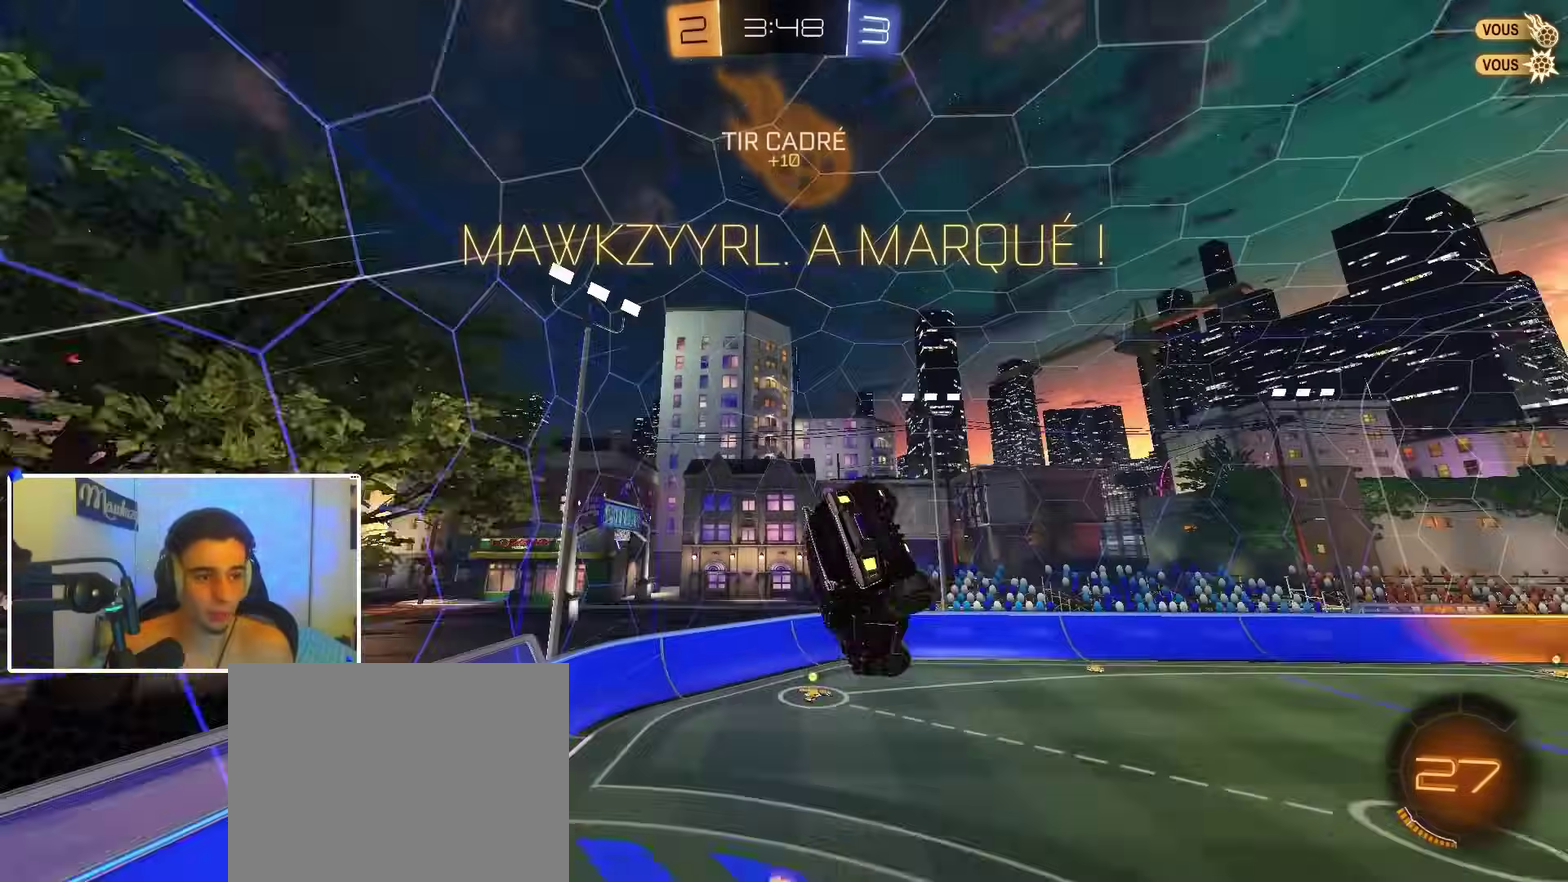
{"dt_ms": 300, "buttons": ["L1"], "left_stick": "down-left", "right_stick": "center"}
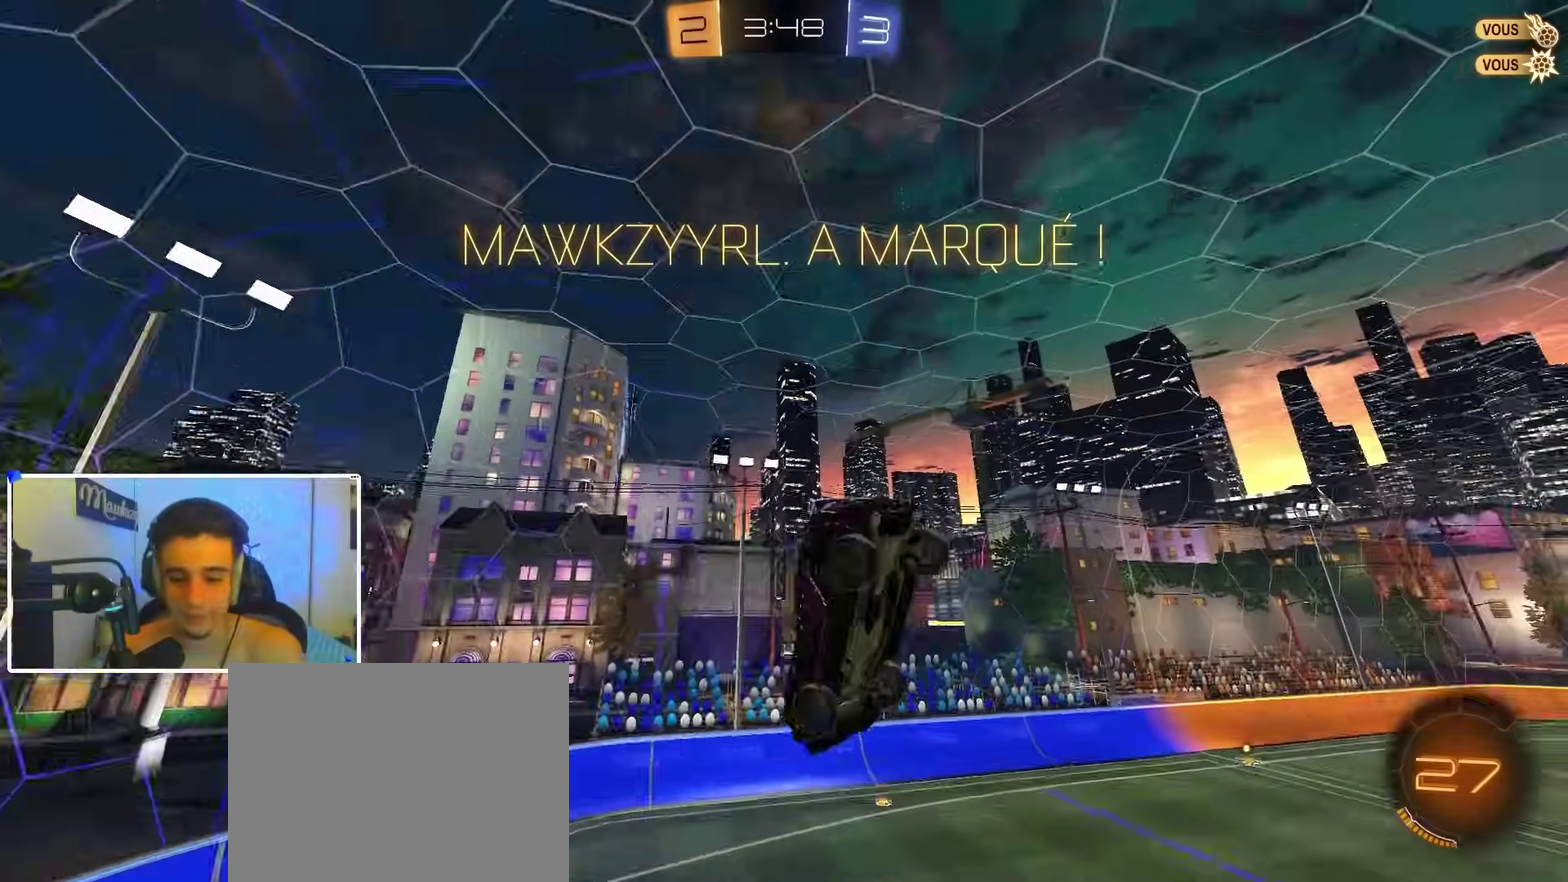
{"dt_ms": 600, "buttons": [], "left_stick": "right", "right_stick": "center"}
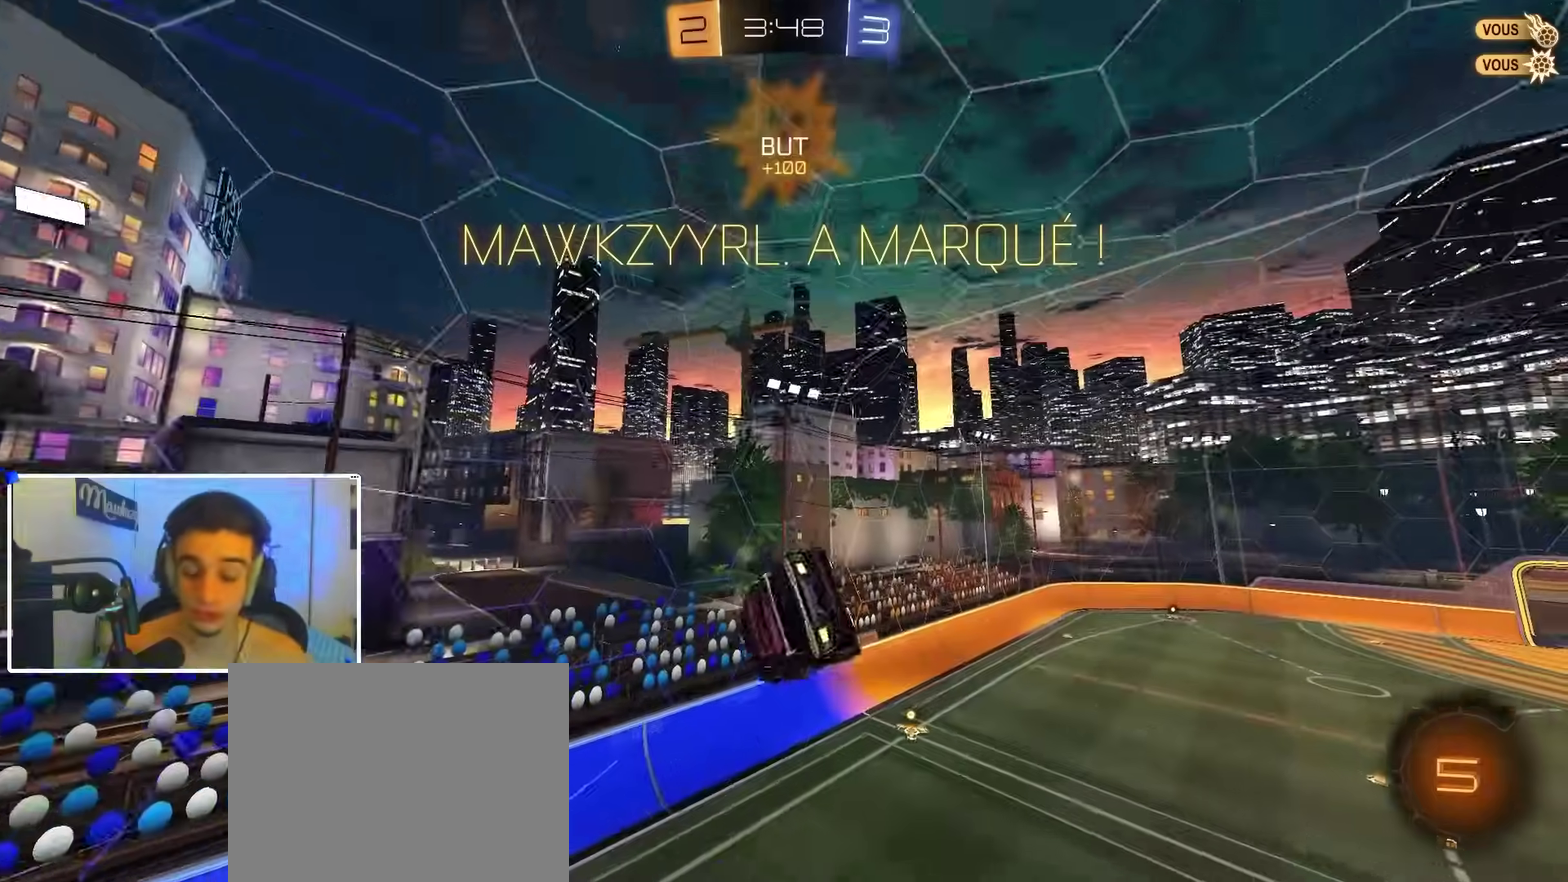
{"dt_ms": 400, "buttons": ["B", "R2"], "left_stick": "center", "right_stick": "center", "events": [[50, "L1", "down"], [150, "left_stick", "center"], [167, "L1", "up"], [233, "B", "down"], [233, "R2", "down"]]}
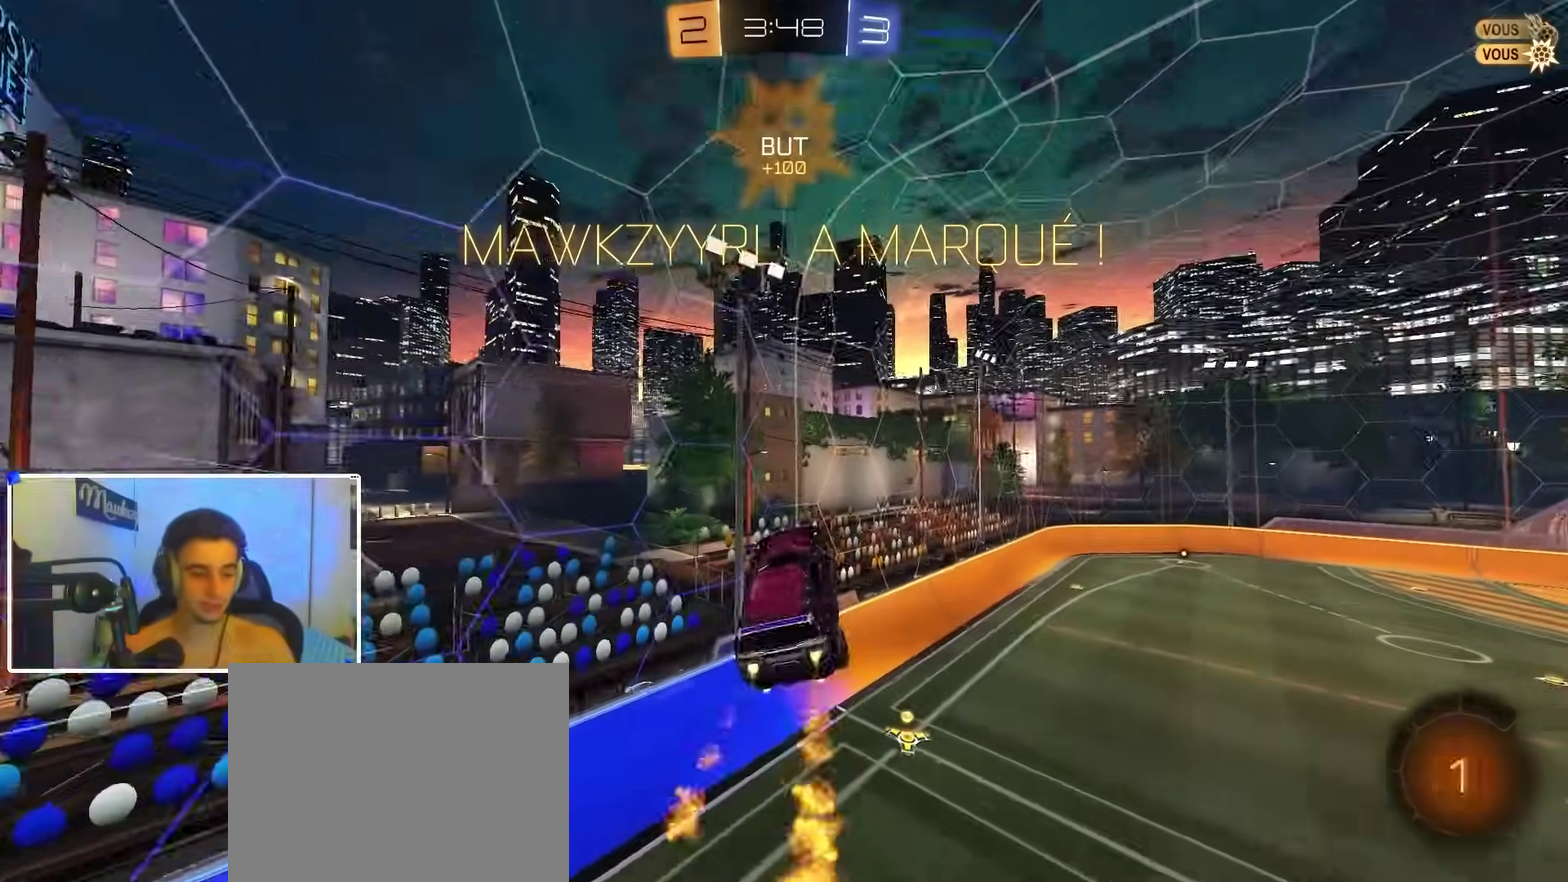
{"dt_ms": 500, "buttons": ["A", "B"], "left_stick": "center", "right_stick": "center", "events": [[200, "R2", "up"], [233, "A", "down"], [400, "A", "up"], [500, "A", "down"]]}
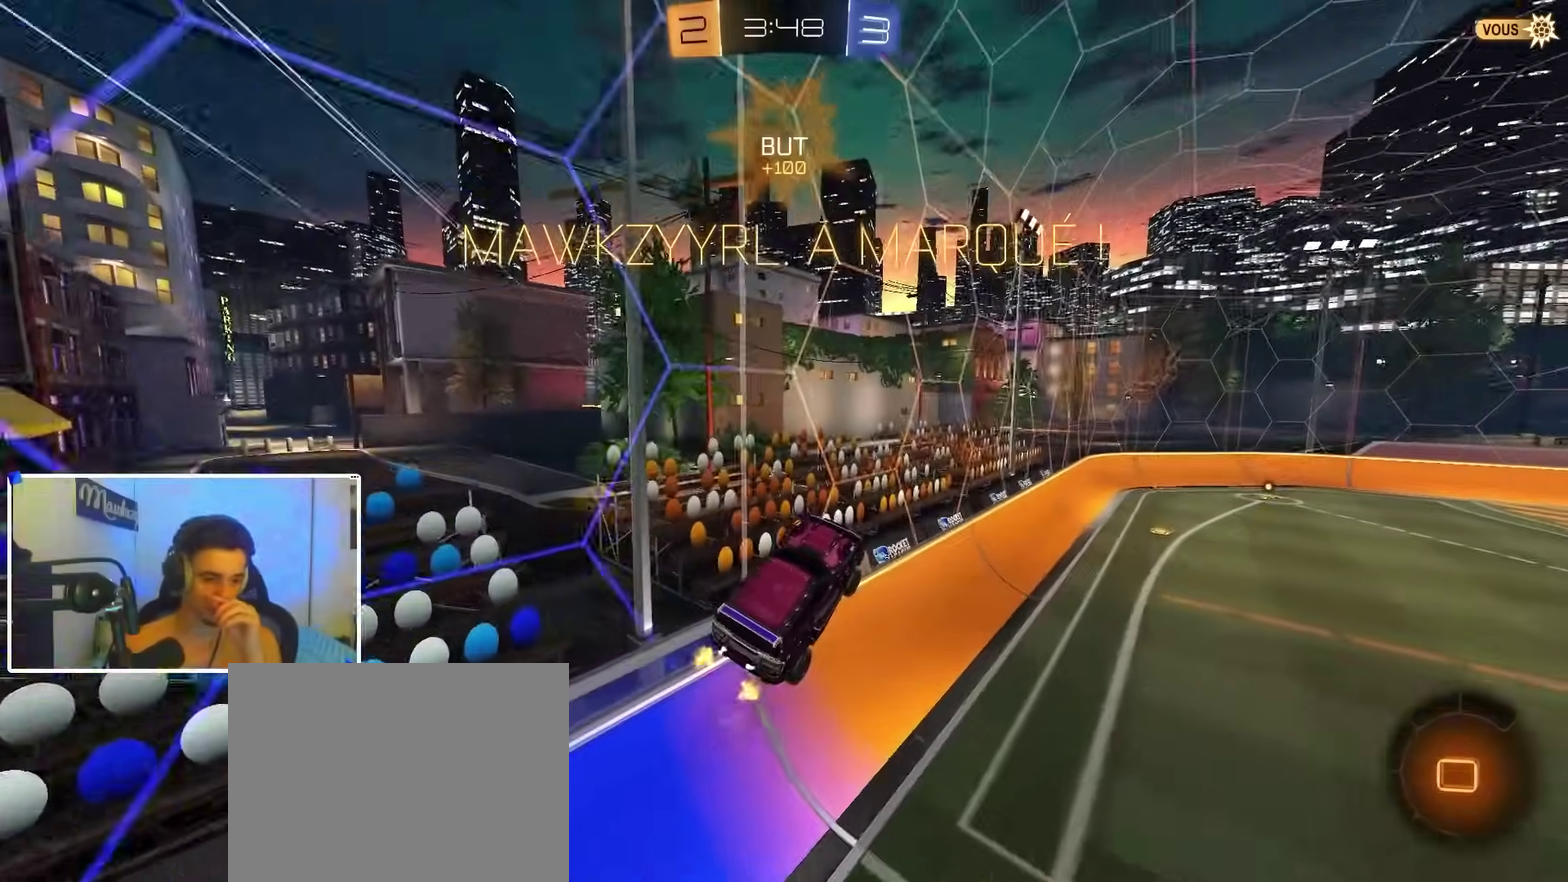
{"dt_ms": 500, "buttons": ["B", "R1"], "left_stick": "right", "right_stick": "center", "events": [[117, "A", "up"], [167, "A", "down"], [283, "A", "up"], [283, "R1", "down"], [433, "left_stick", "right"]]}